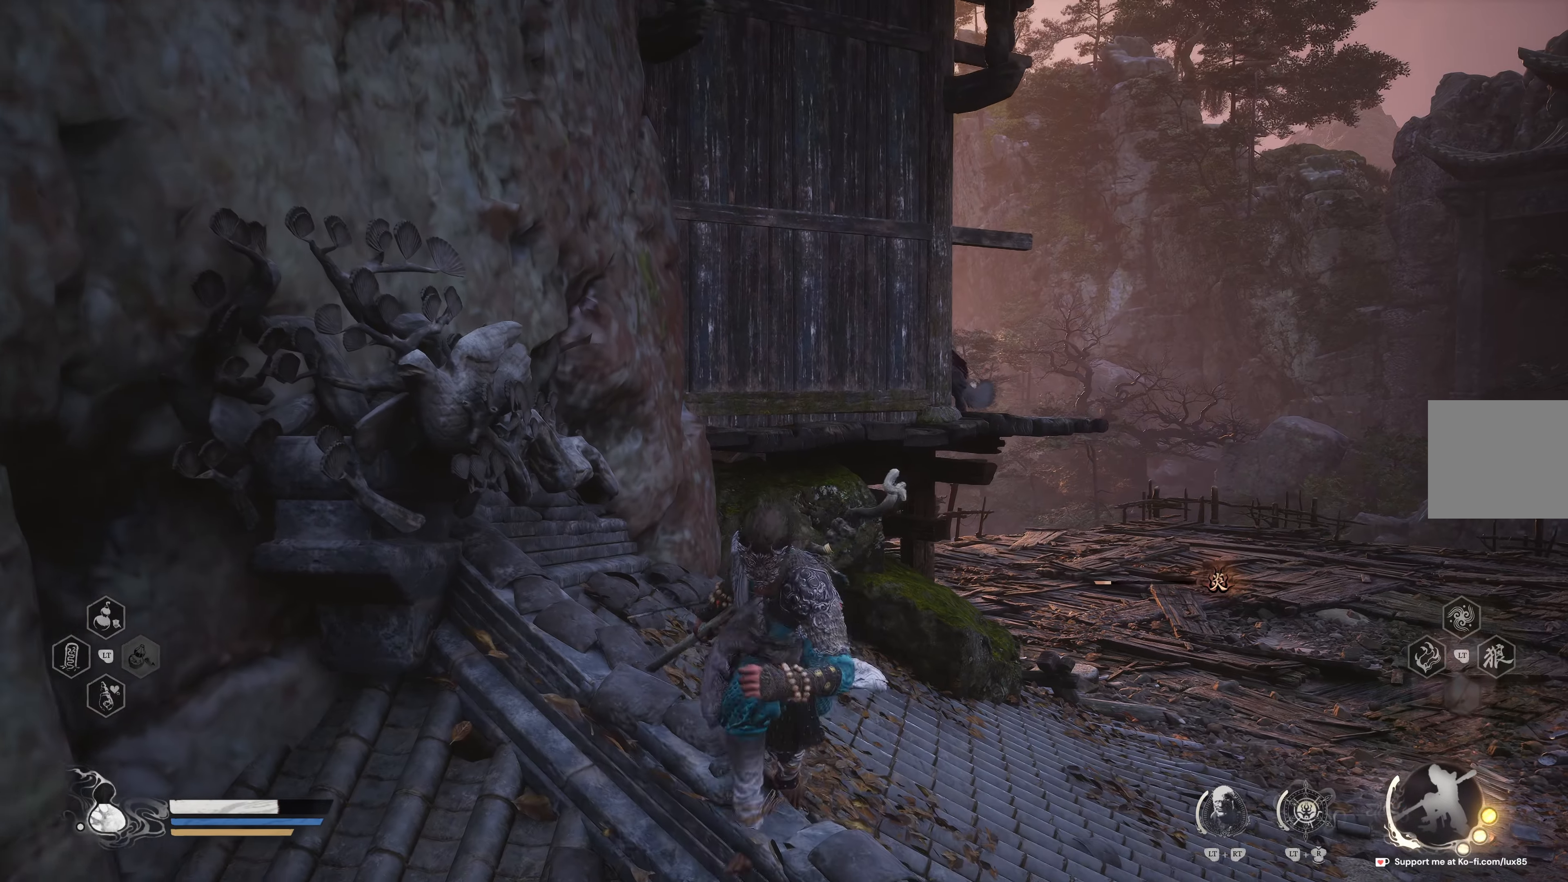
Gameplay with a controller (Xbox layout); each line is a JSON object with the inputs held at the frame after it (dt_ms = milliseconds from this image to that frame). "events" lists button and stick changes between this image and that frame as [ms after this image, input, new state], when the widget could be followed in between.
{"dt_ms": 500, "buttons": [], "left_stick": "up", "right_stick": "center", "events": [[133, "L3", "down"], [383, "L3", "up"]]}
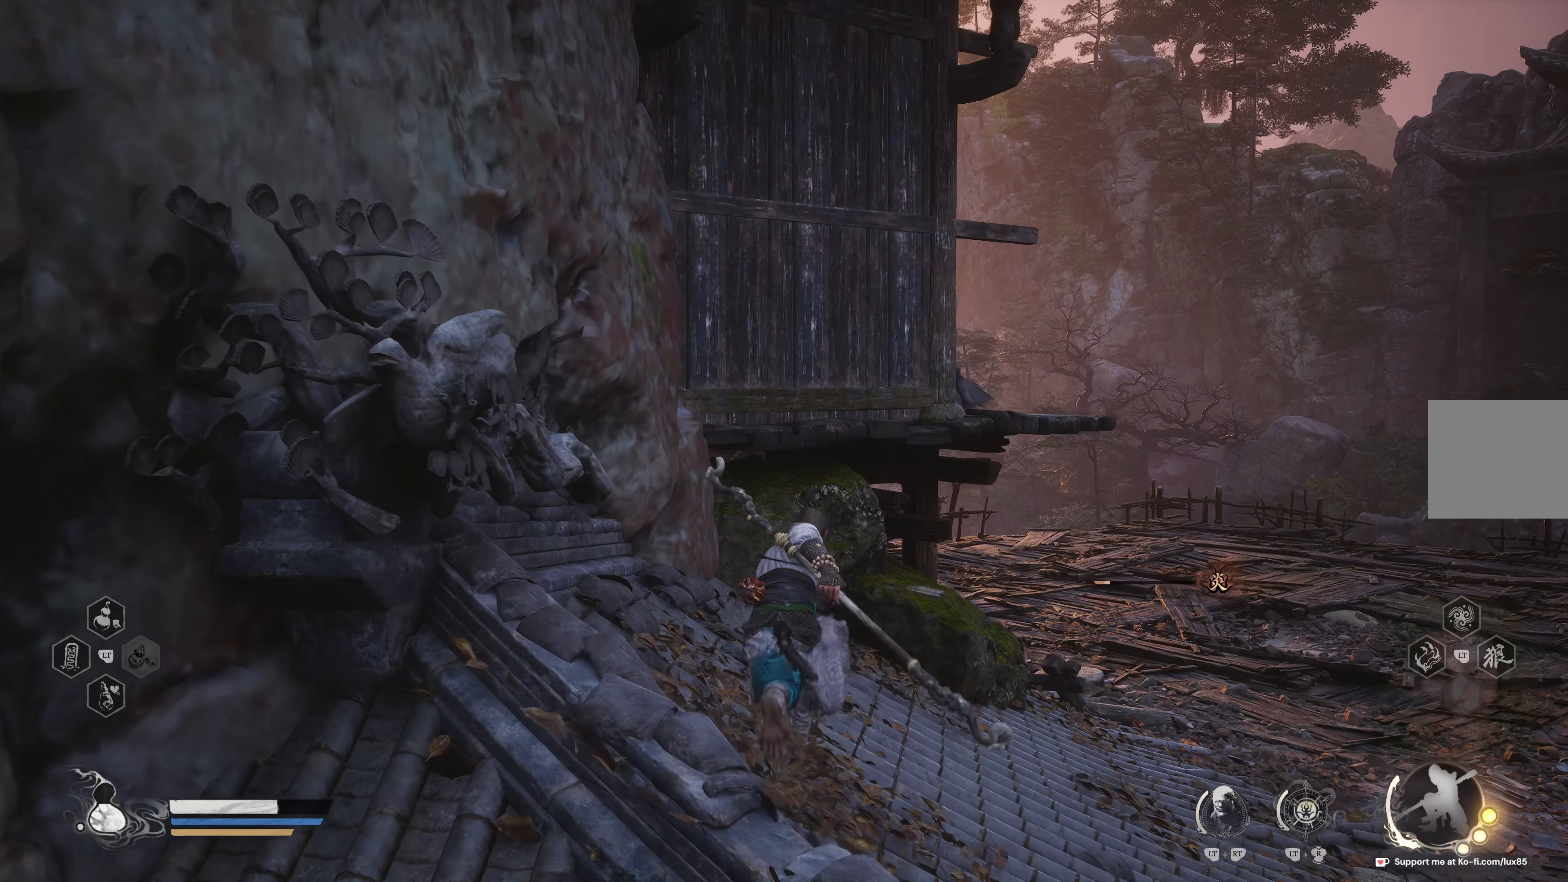
{"dt_ms": 500, "buttons": ["A"], "left_stick": "up", "right_stick": "center", "events": [[50, "A", "down"], [283, "A", "up"], [367, "A", "down"]]}
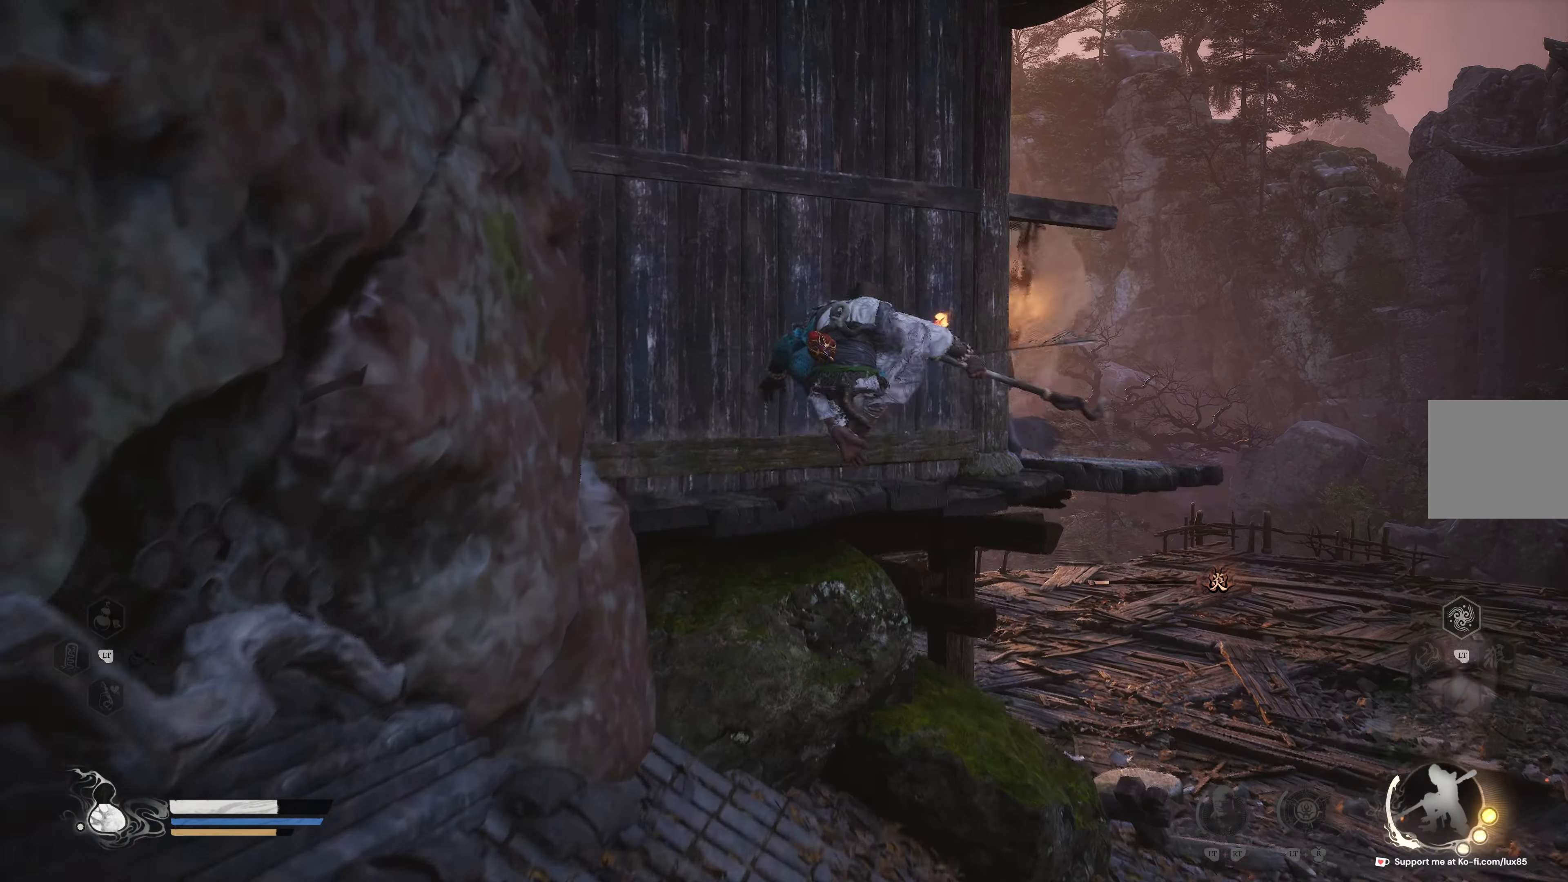
{"dt_ms": 500, "buttons": [], "left_stick": "up-right", "right_stick": "center", "events": [[33, "A", "up"], [467, "left_stick", "up-right"]]}
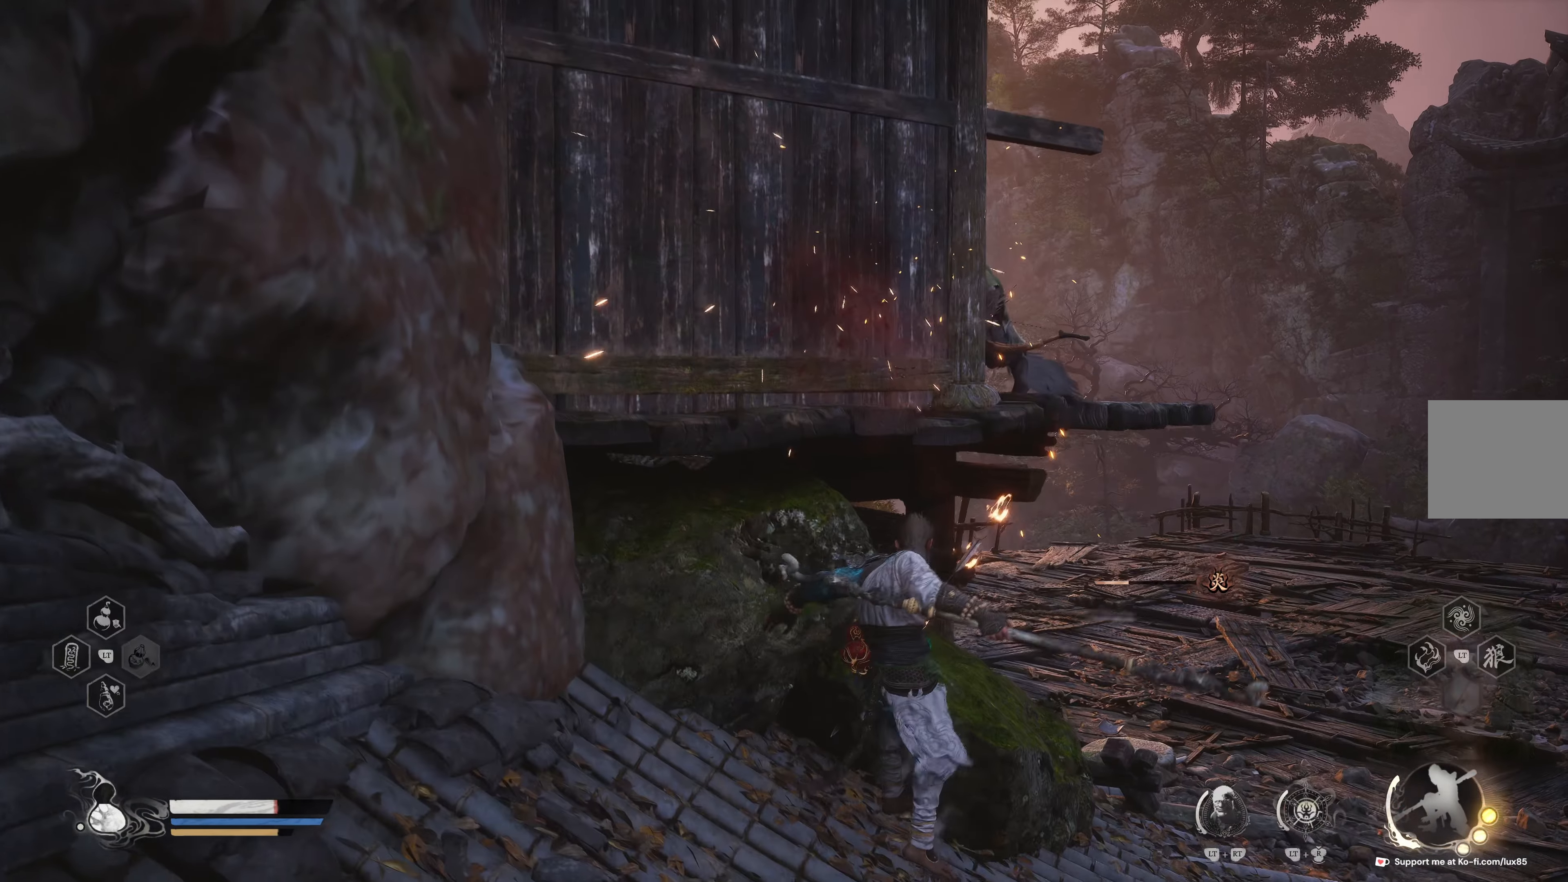
{"dt_ms": 500, "buttons": [], "left_stick": "up-right", "right_stick": "center", "events": [[33, "left_stick", "right"], [33, "right_stick", "down-right"], [267, "right_stick", "center"], [433, "left_stick", "up-right"]]}
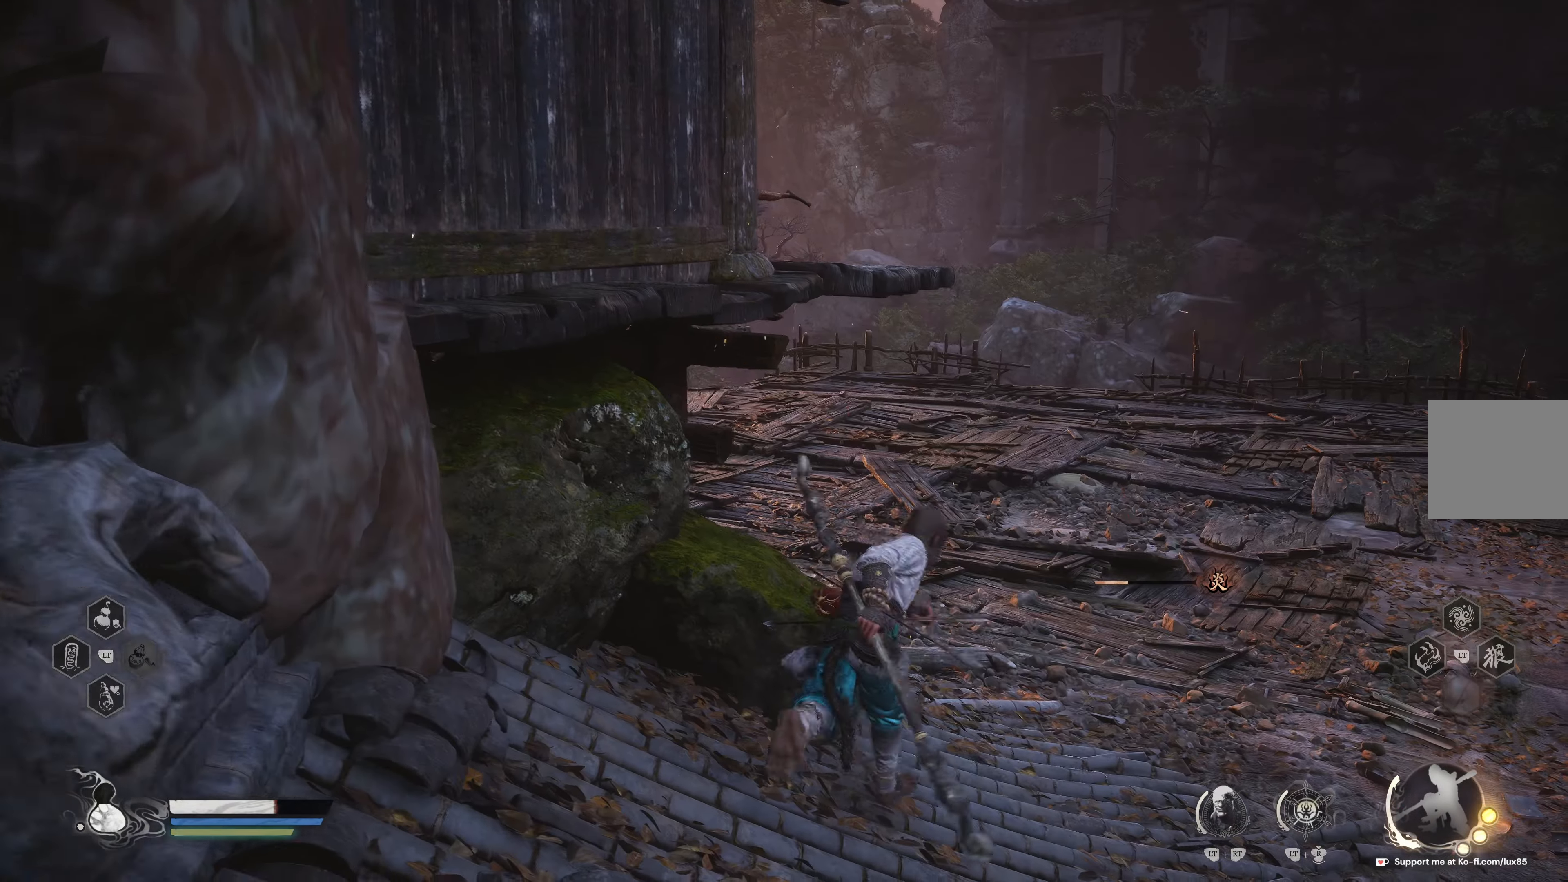
{"dt_ms": 500, "buttons": ["R1"], "left_stick": "up-left", "right_stick": "center", "events": [[217, "left_stick", "up"], [267, "A", "down"], [383, "A", "up"], [400, "left_stick", "up-left"], [450, "R1", "down"]]}
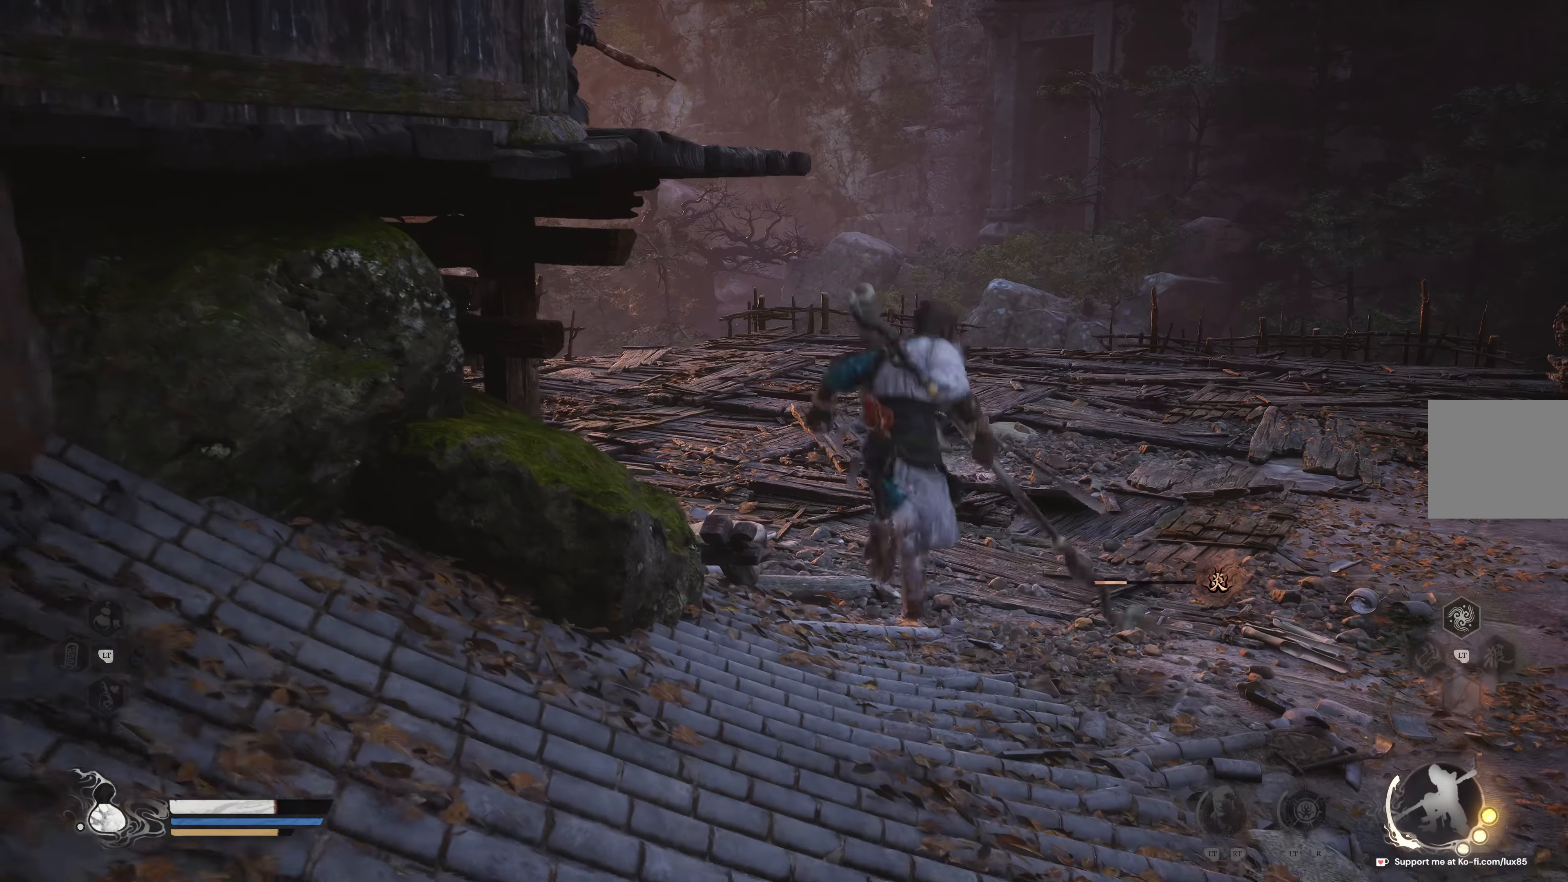
{"dt_ms": 500, "buttons": [], "left_stick": "up-left", "right_stick": "up-left", "events": [[67, "R1", "up"], [117, "right_stick", "left"], [167, "R1", "down"], [183, "right_stick", "up-left"], [300, "R1", "up"], [367, "R1", "down"], [483, "R1", "up"]]}
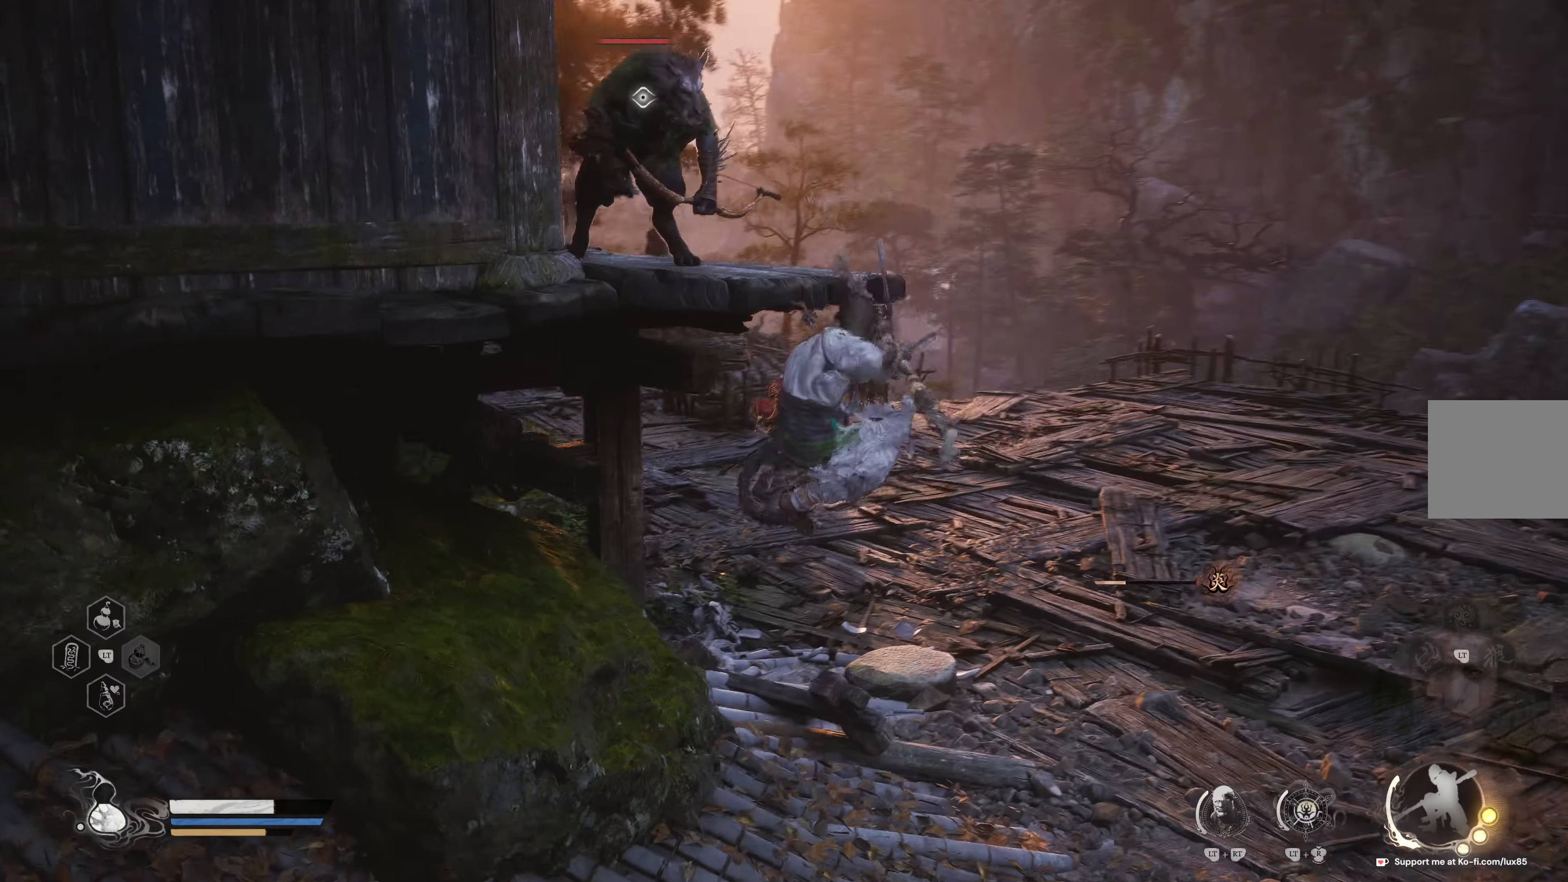
{"dt_ms": 500, "buttons": [], "left_stick": "up-right", "right_stick": "left", "events": [[50, "R1", "down"], [167, "R1", "up"], [217, "left_stick", "up"], [250, "R1", "down"], [250, "right_stick", "center"], [367, "R1", "up"], [433, "right_stick", "left"], [483, "left_stick", "up-right"]]}
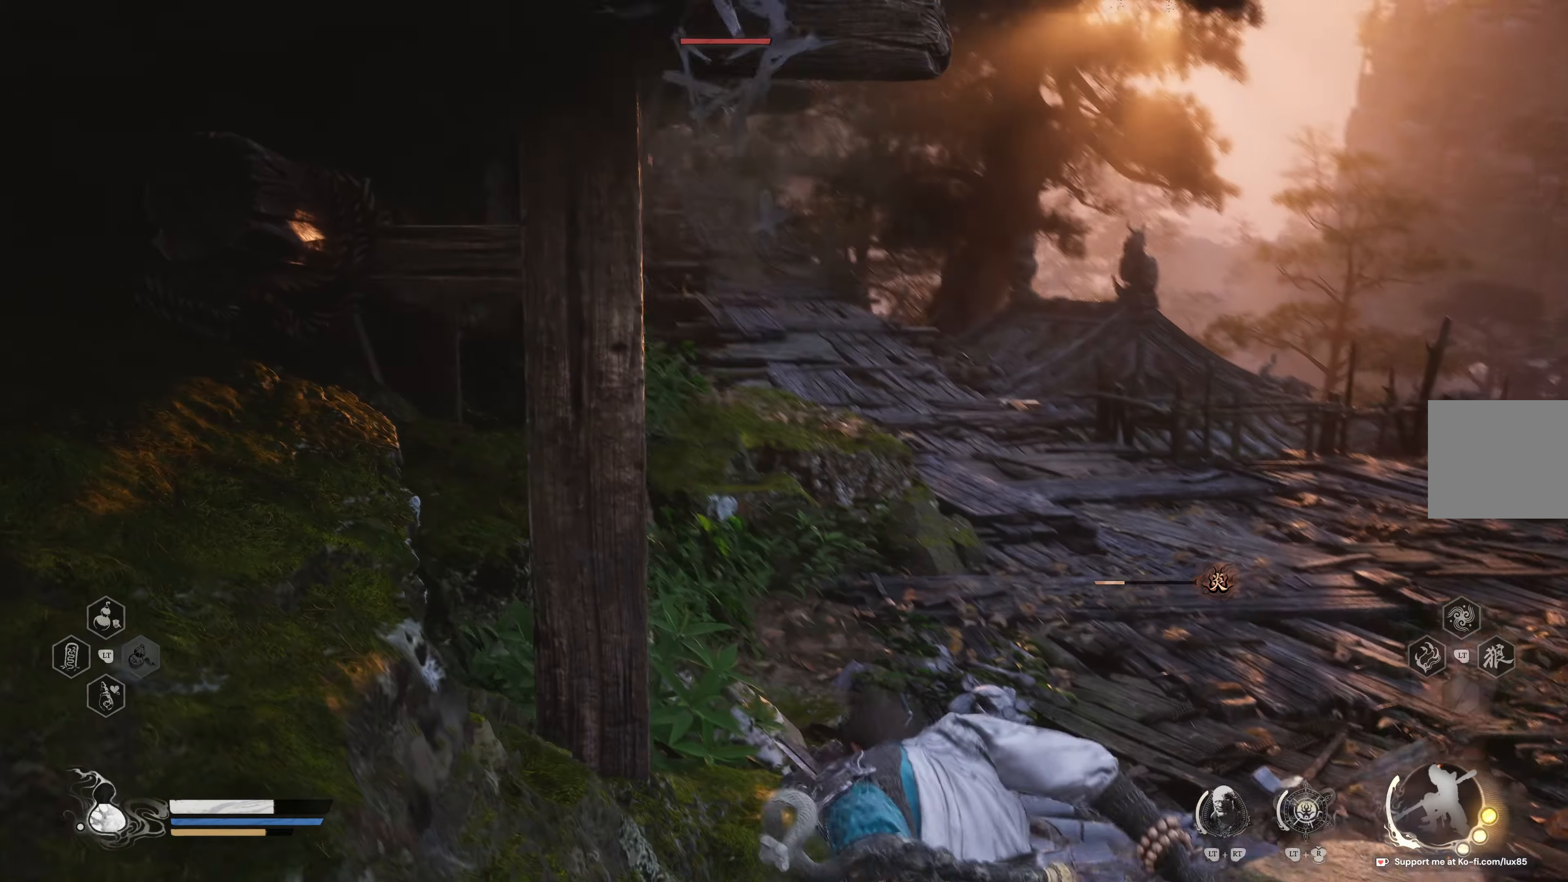
{"dt_ms": 500, "buttons": ["R1"], "left_stick": "up", "right_stick": "center"}
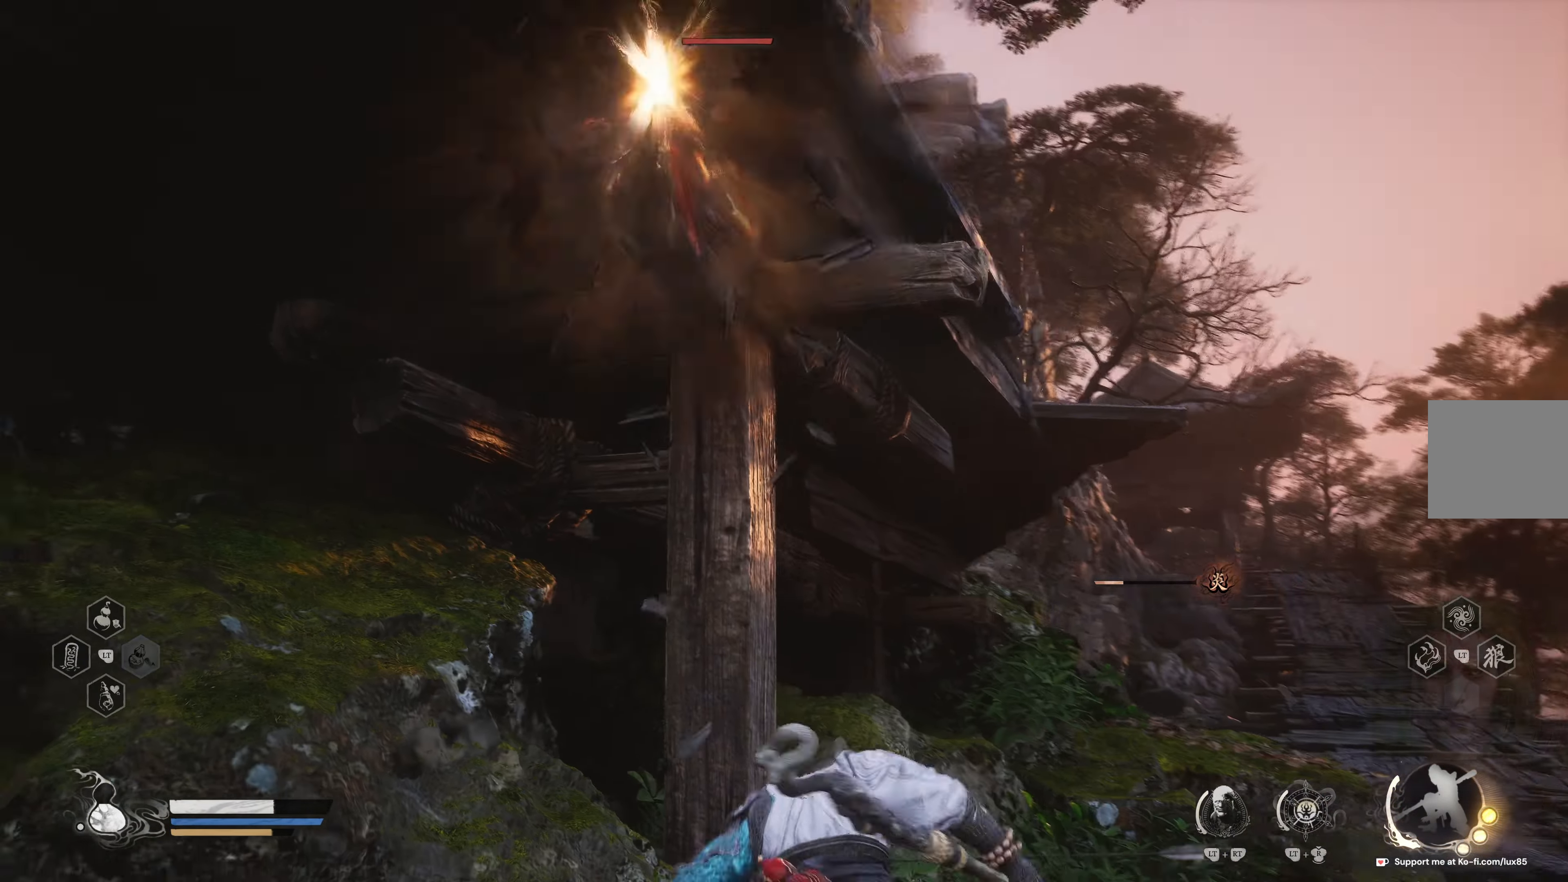
{"dt_ms": 1000, "buttons": [], "left_stick": "down-right", "right_stick": "center"}
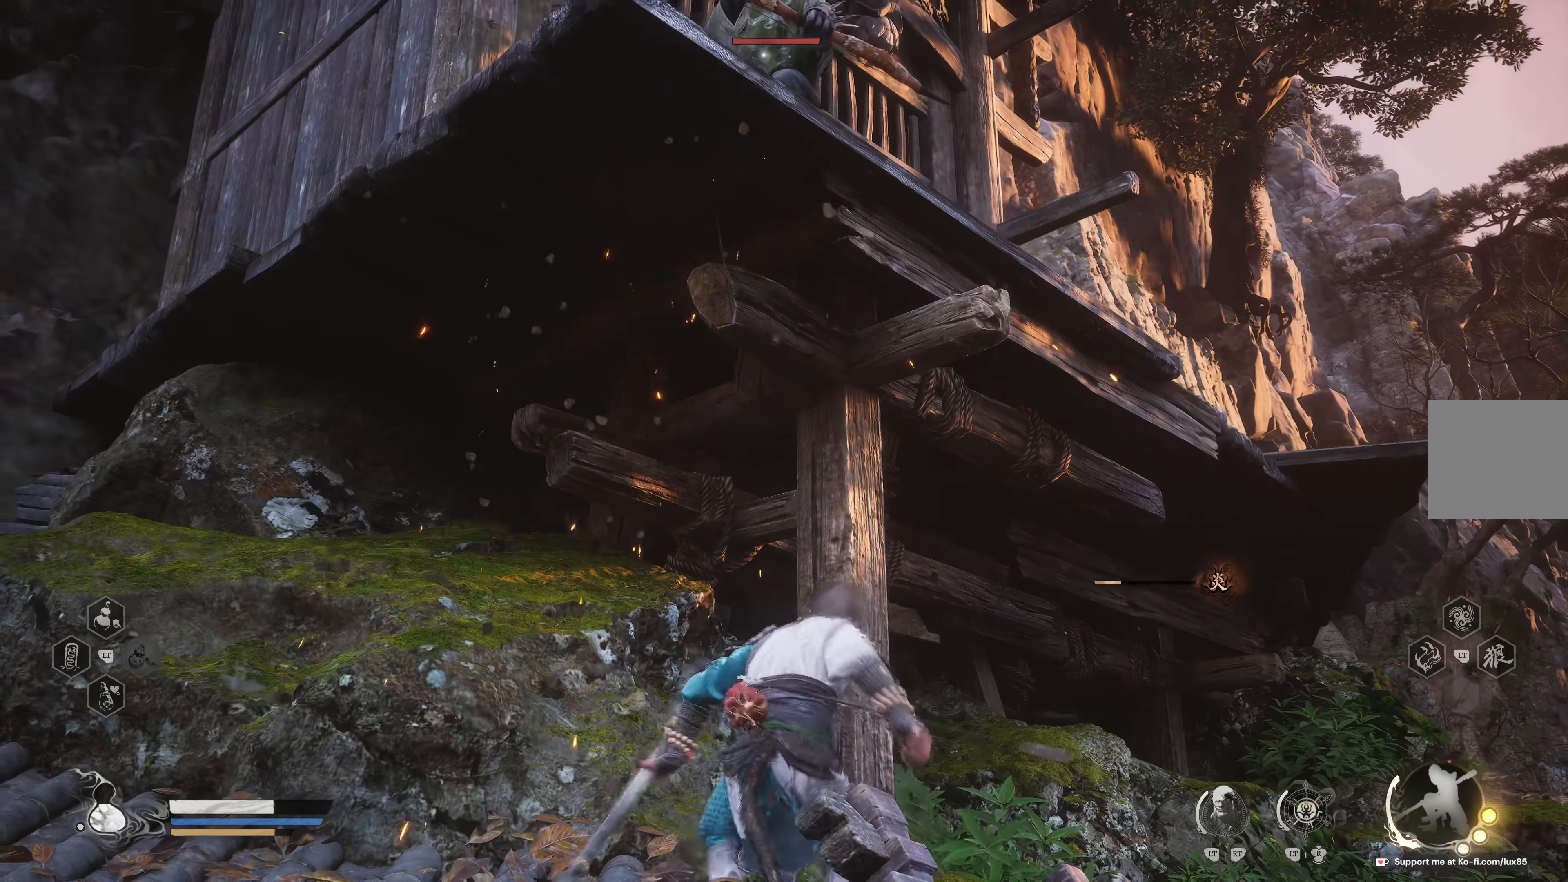
{"dt_ms": 500, "buttons": [], "left_stick": "down-right", "right_stick": "up-left", "events": [[50, "right_stick", "left"], [117, "right_stick", "up-left"], [233, "right_stick", "center"], [417, "right_stick", "left"], [500, "right_stick", "up-left"]]}
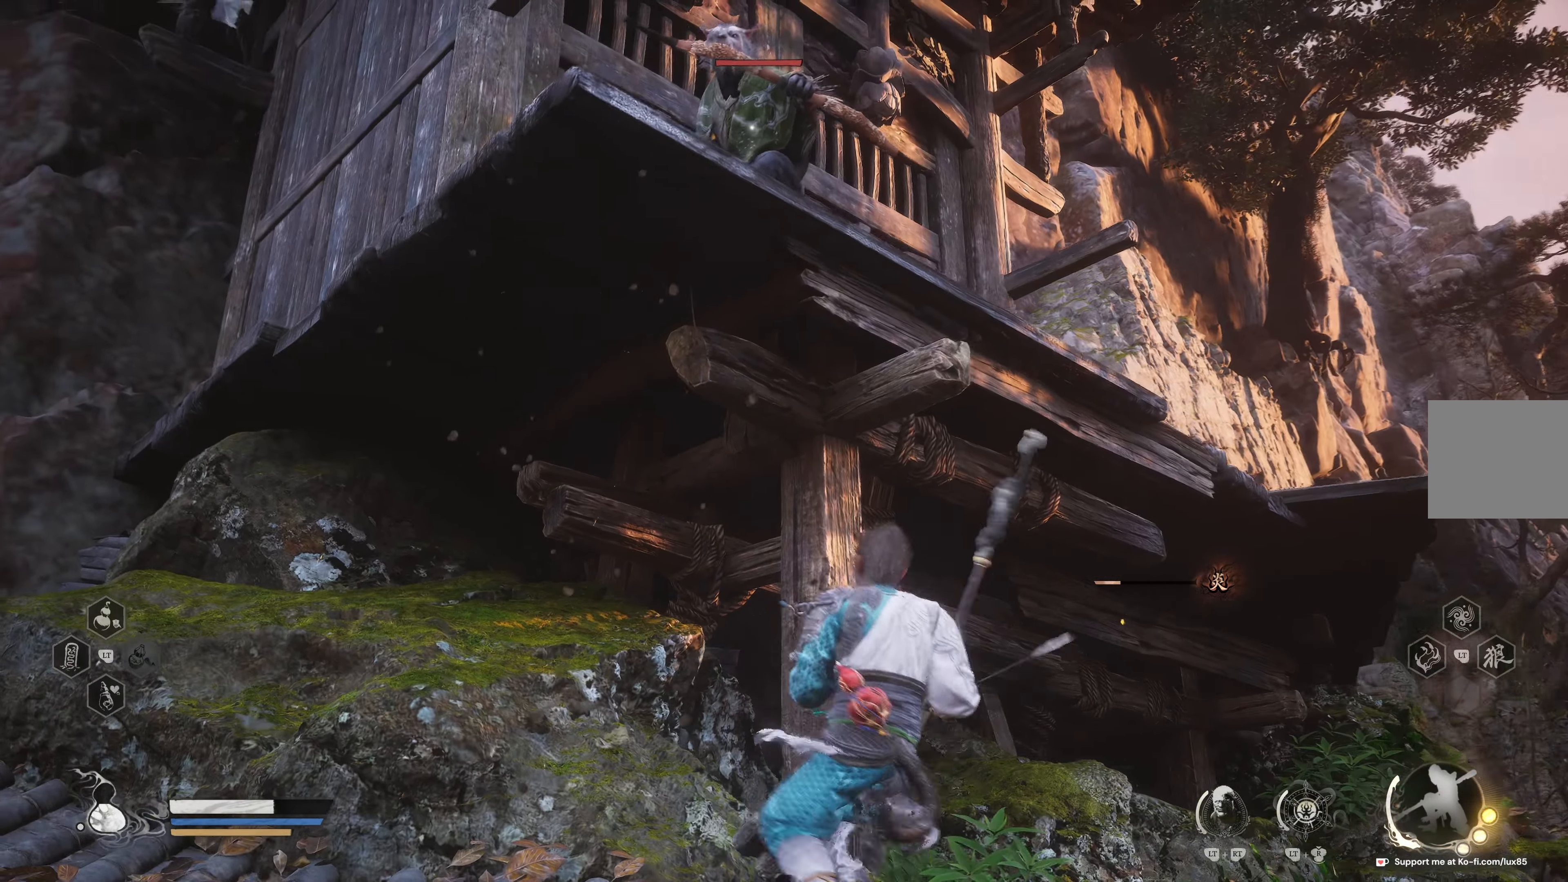
{"dt_ms": 500, "buttons": [], "left_stick": "center", "right_stick": "left", "events": [[83, "left_stick", "up"], [150, "right_stick", "left"], [250, "right_stick", "center"], [367, "right_stick", "left"], [500, "left_stick", "center"]]}
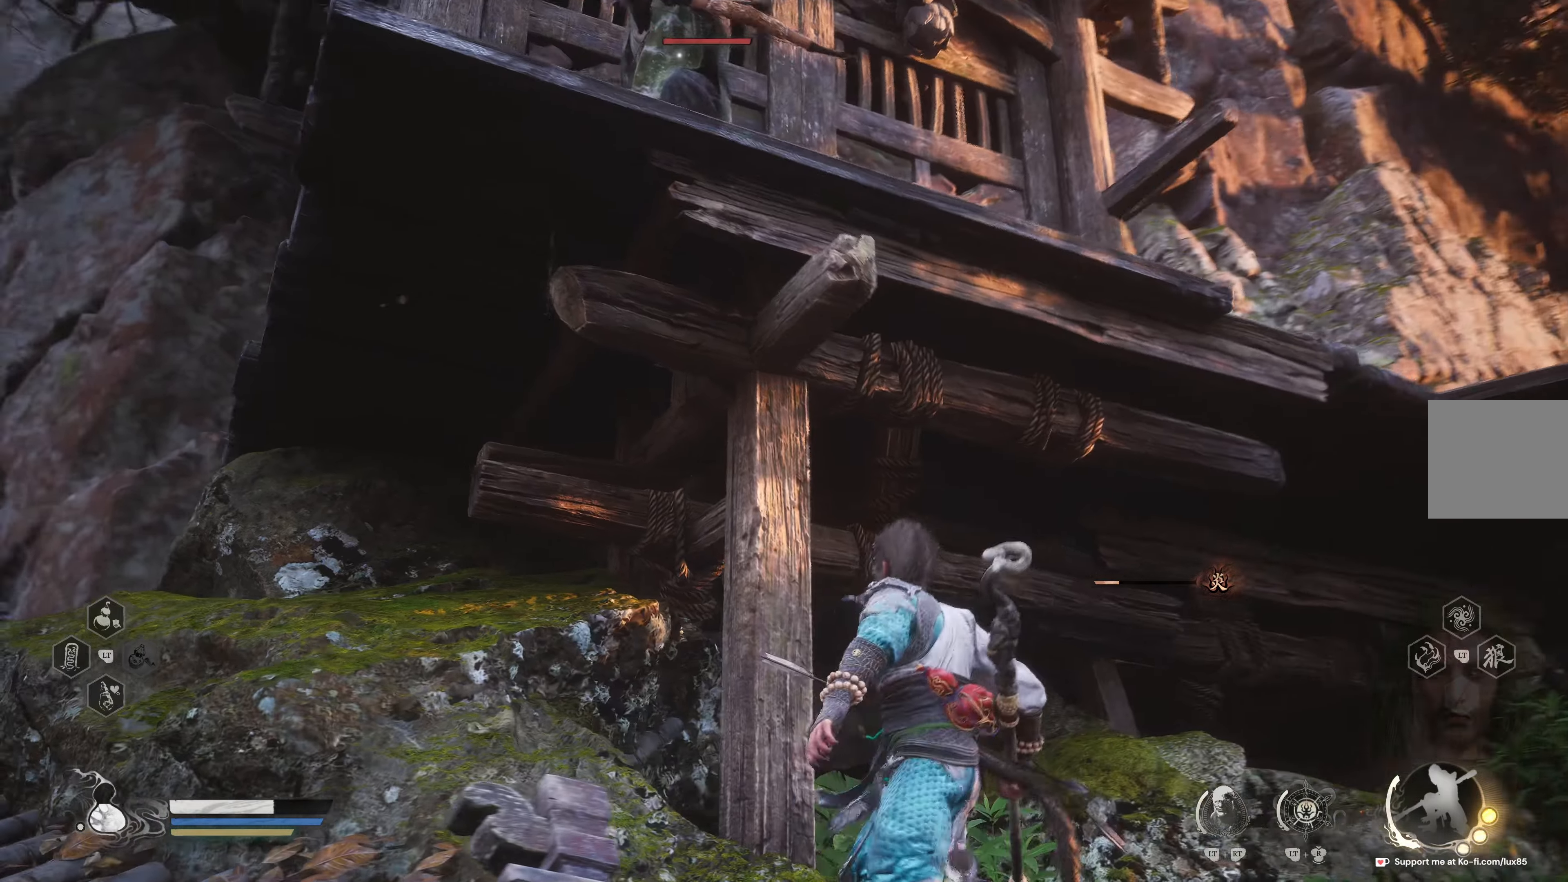
{"dt_ms": 500, "buttons": [], "left_stick": "up", "right_stick": "center", "events": [[67, "right_stick", "center"], [183, "left_stick", "left"], [233, "A", "down"], [300, "A", "up"], [383, "R1", "down"], [417, "left_stick", "up"], [500, "R1", "up"]]}
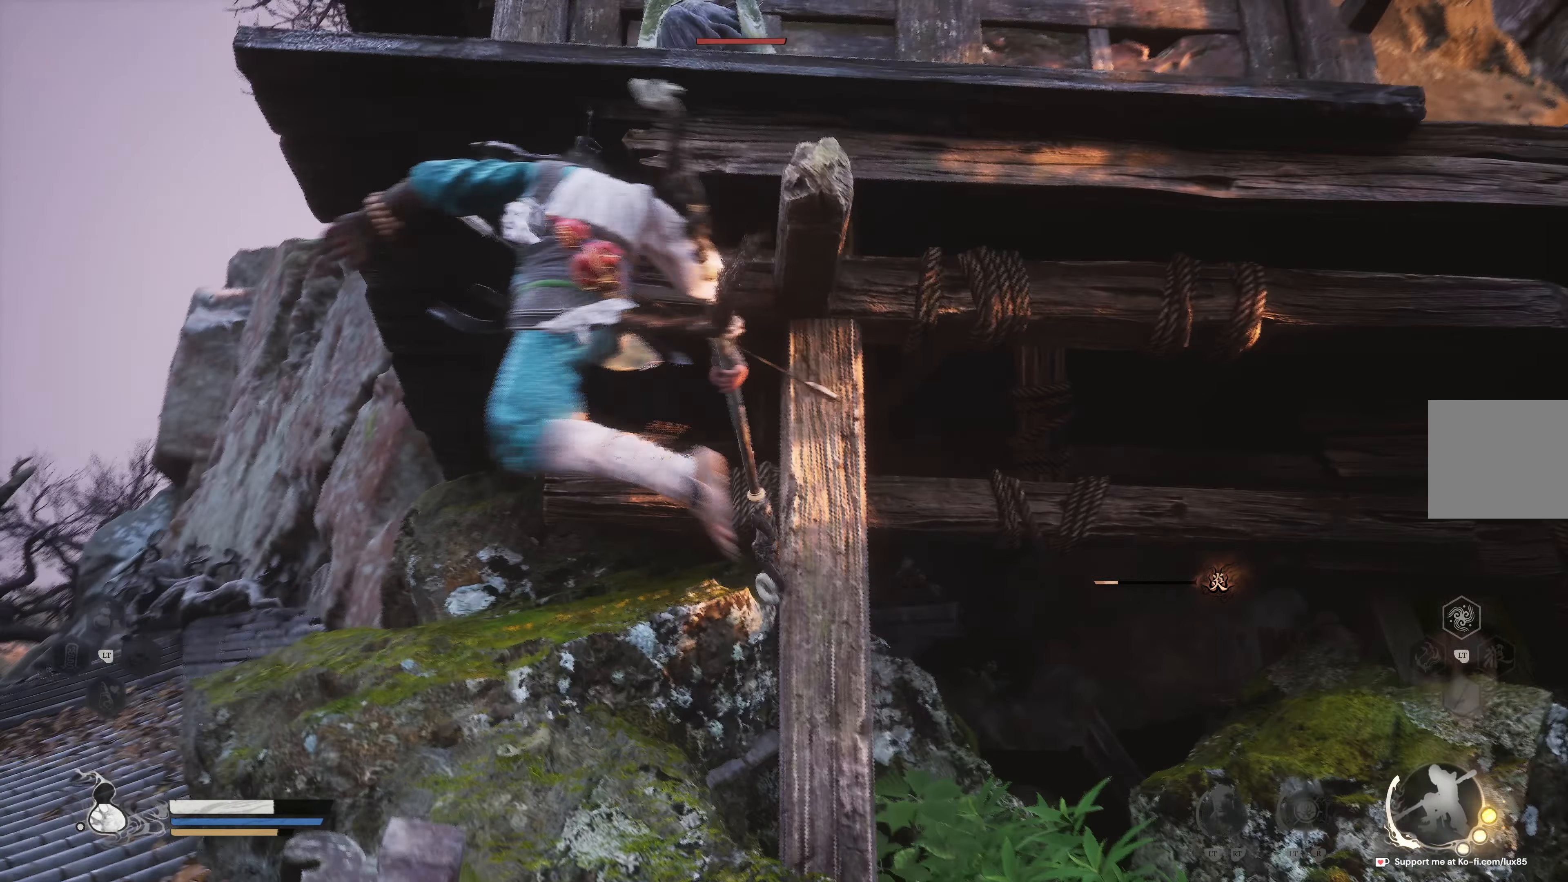
{"dt_ms": 500, "buttons": ["R1"], "left_stick": "up", "right_stick": "center", "events": [[117, "R1", "down"], [183, "left_stick", "up-right"], [217, "right_stick", "right"], [233, "R1", "up"], [317, "R1", "down"], [383, "right_stick", "center"], [433, "R1", "up"], [467, "left_stick", "up"], [483, "R1", "down"]]}
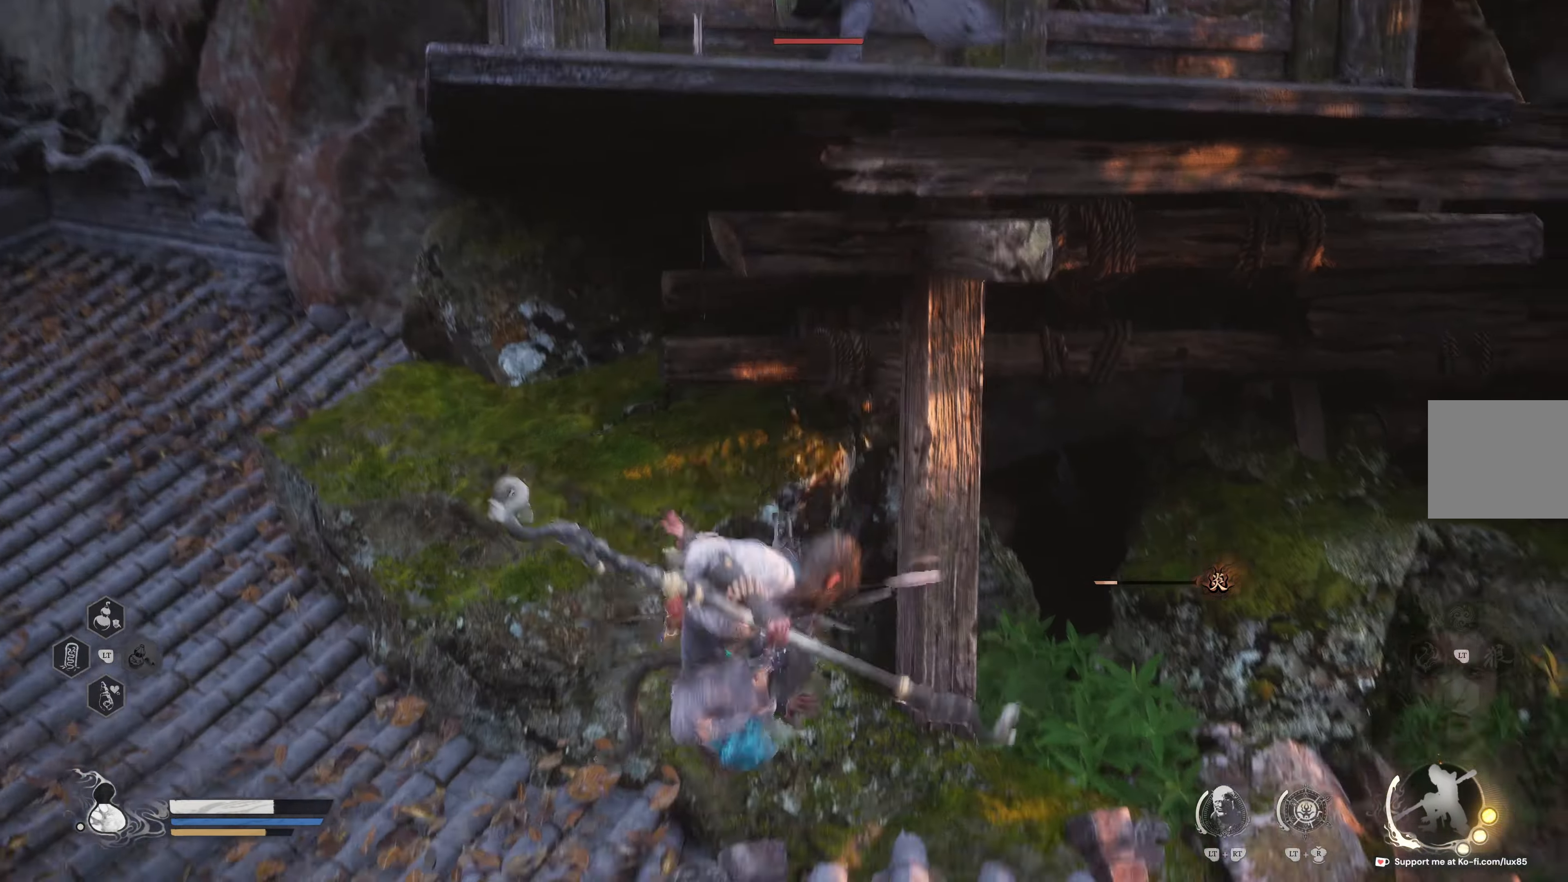
{"dt_ms": 500, "buttons": [], "left_stick": "center", "right_stick": "center", "events": [[50, "right_stick", "up-left"], [117, "R1", "up"], [217, "right_stick", "center"], [317, "left_stick", "center"]]}
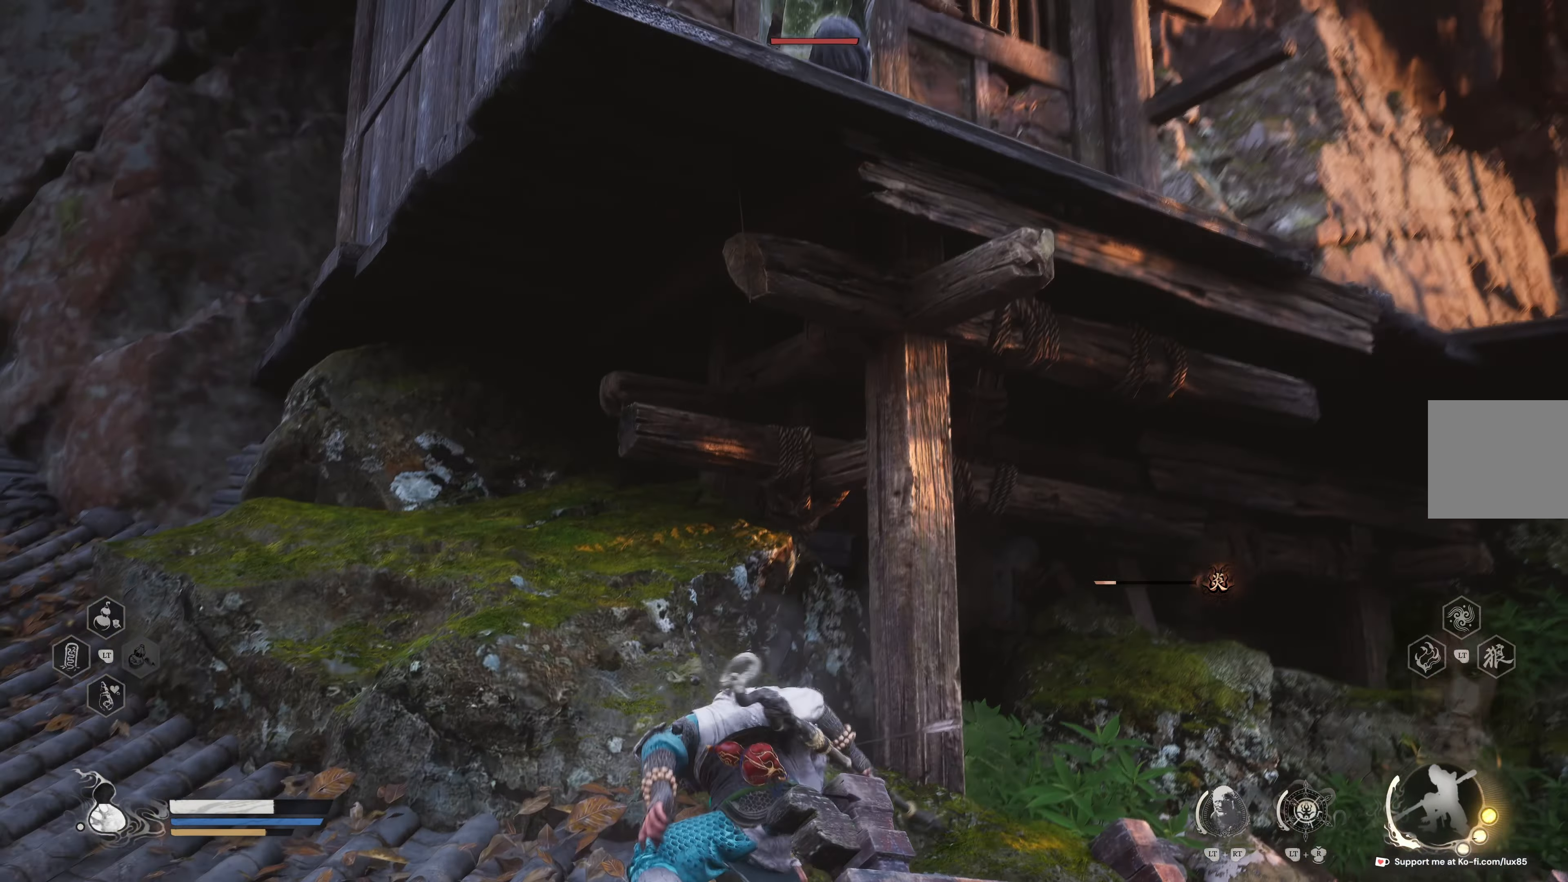
{"dt_ms": 500, "buttons": [], "left_stick": "center", "right_stick": "center", "events": [[83, "right_stick", "up-right"], [267, "right_stick", "center"]]}
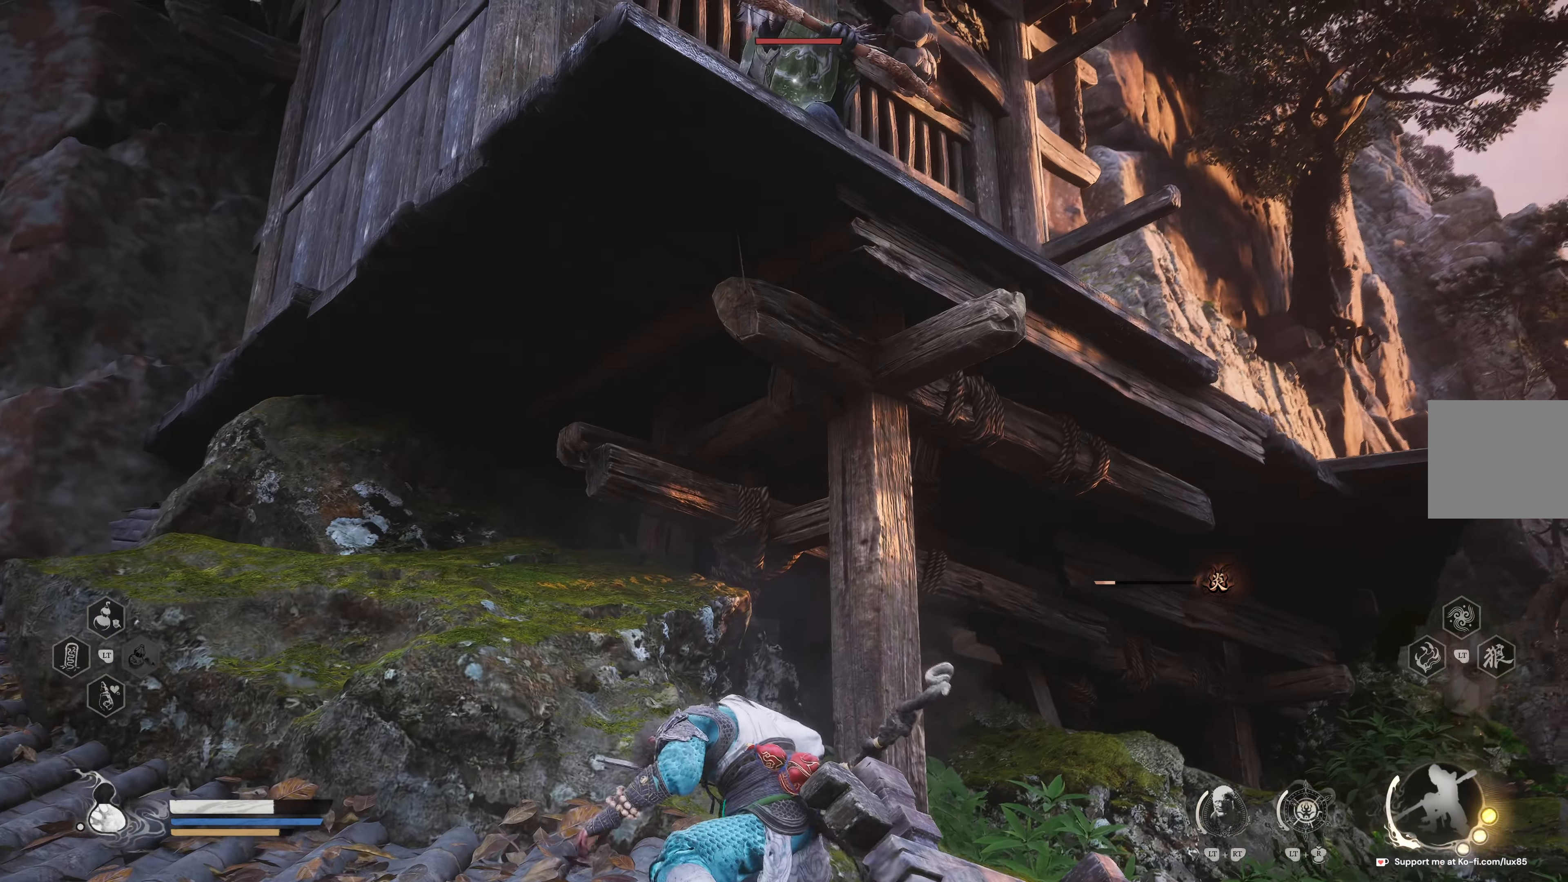
{"dt_ms": 500, "buttons": [], "left_stick": "center", "right_stick": "center", "events": [[200, "right_stick", "up-right"], [383, "right_stick", "center"]]}
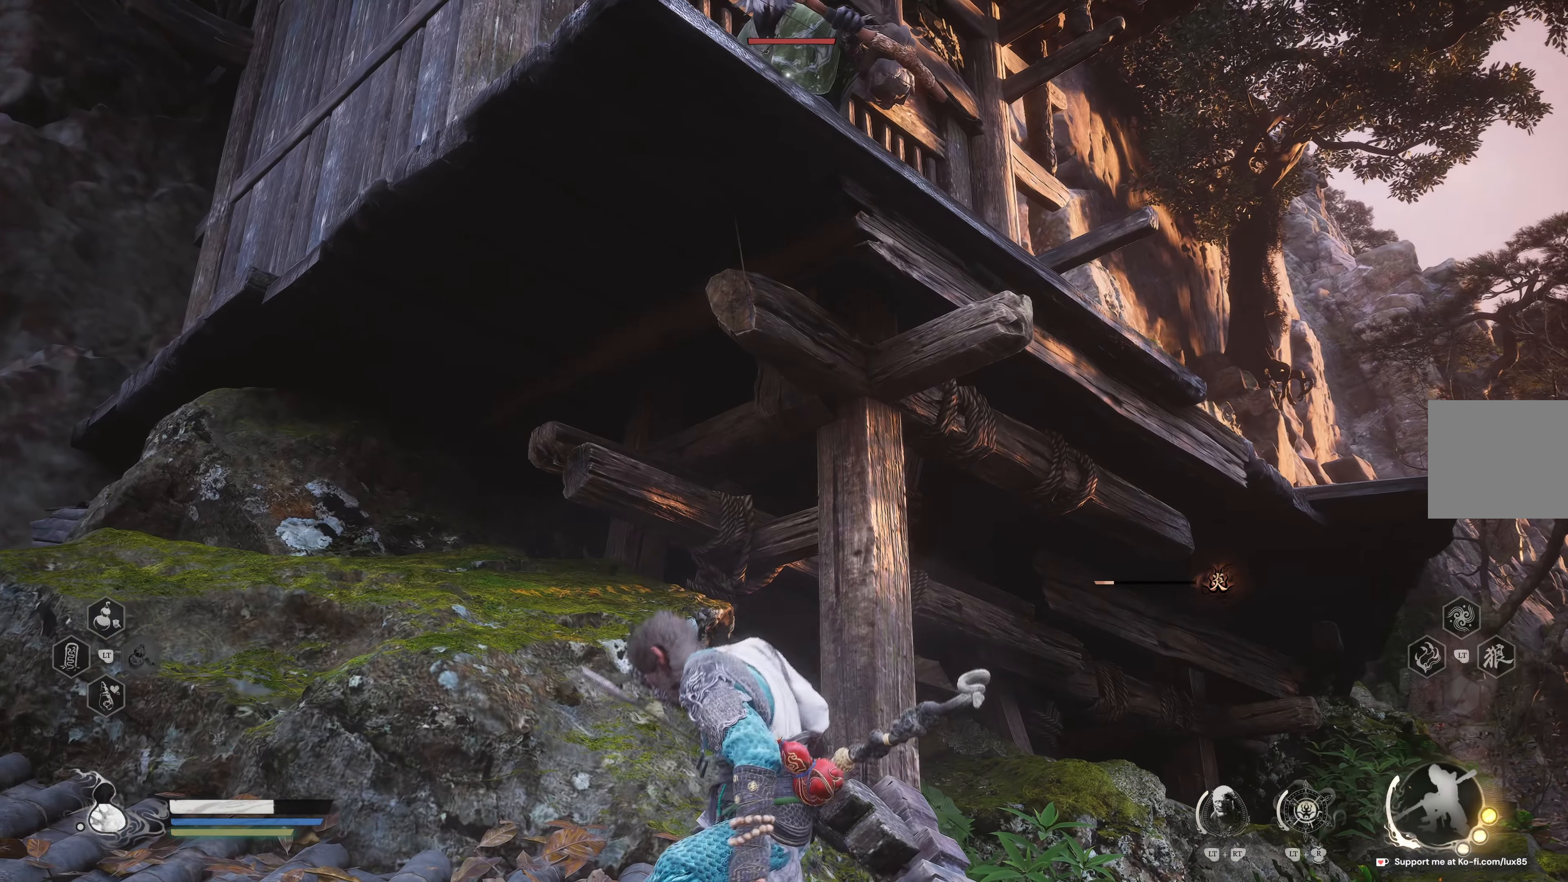
{"dt_ms": 500, "buttons": [], "left_stick": "center", "right_stick": "center", "events": []}
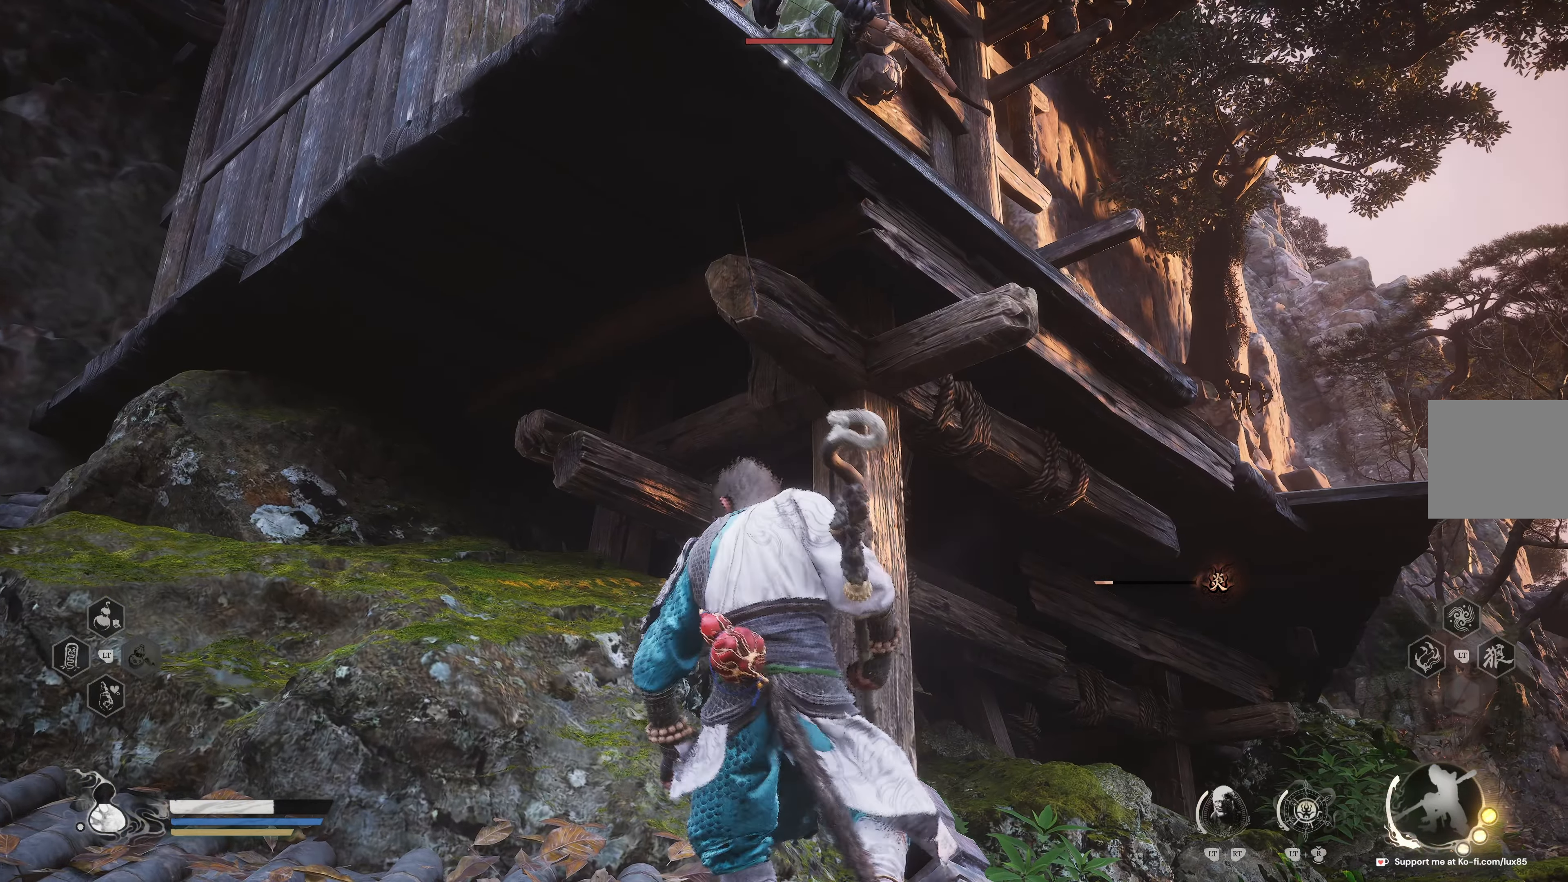
{"dt_ms": 500, "buttons": [], "left_stick": "down-right", "right_stick": "center", "events": [[183, "left_stick", "right"], [450, "left_stick", "down-right"]]}
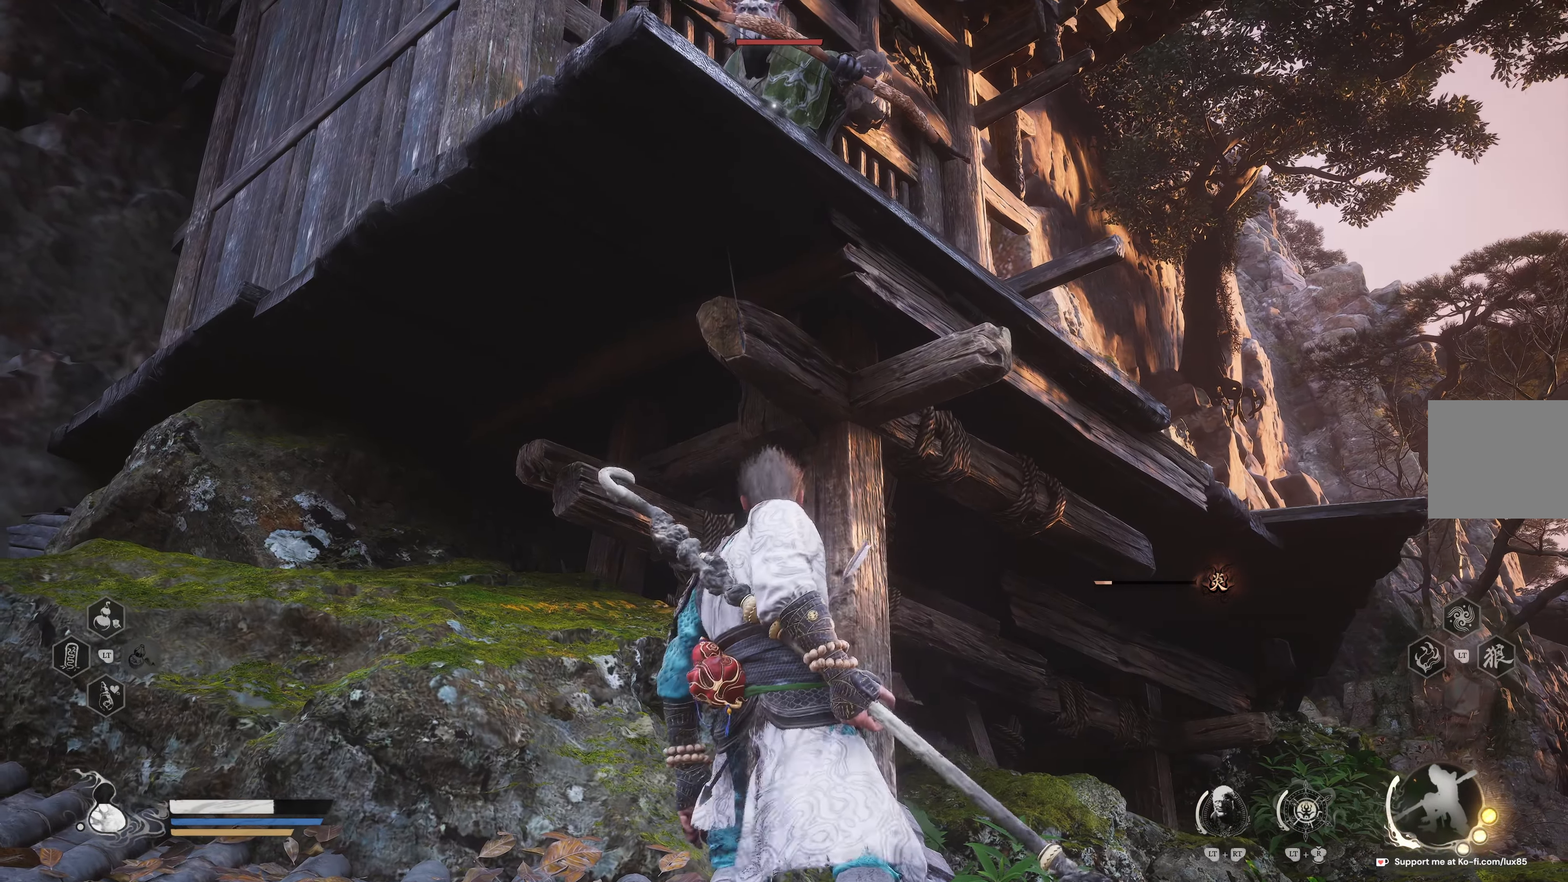
{"dt_ms": 500, "buttons": [], "left_stick": "down-right", "right_stick": "center", "events": [[133, "right_stick", "up-left"], [250, "right_stick", "center"]]}
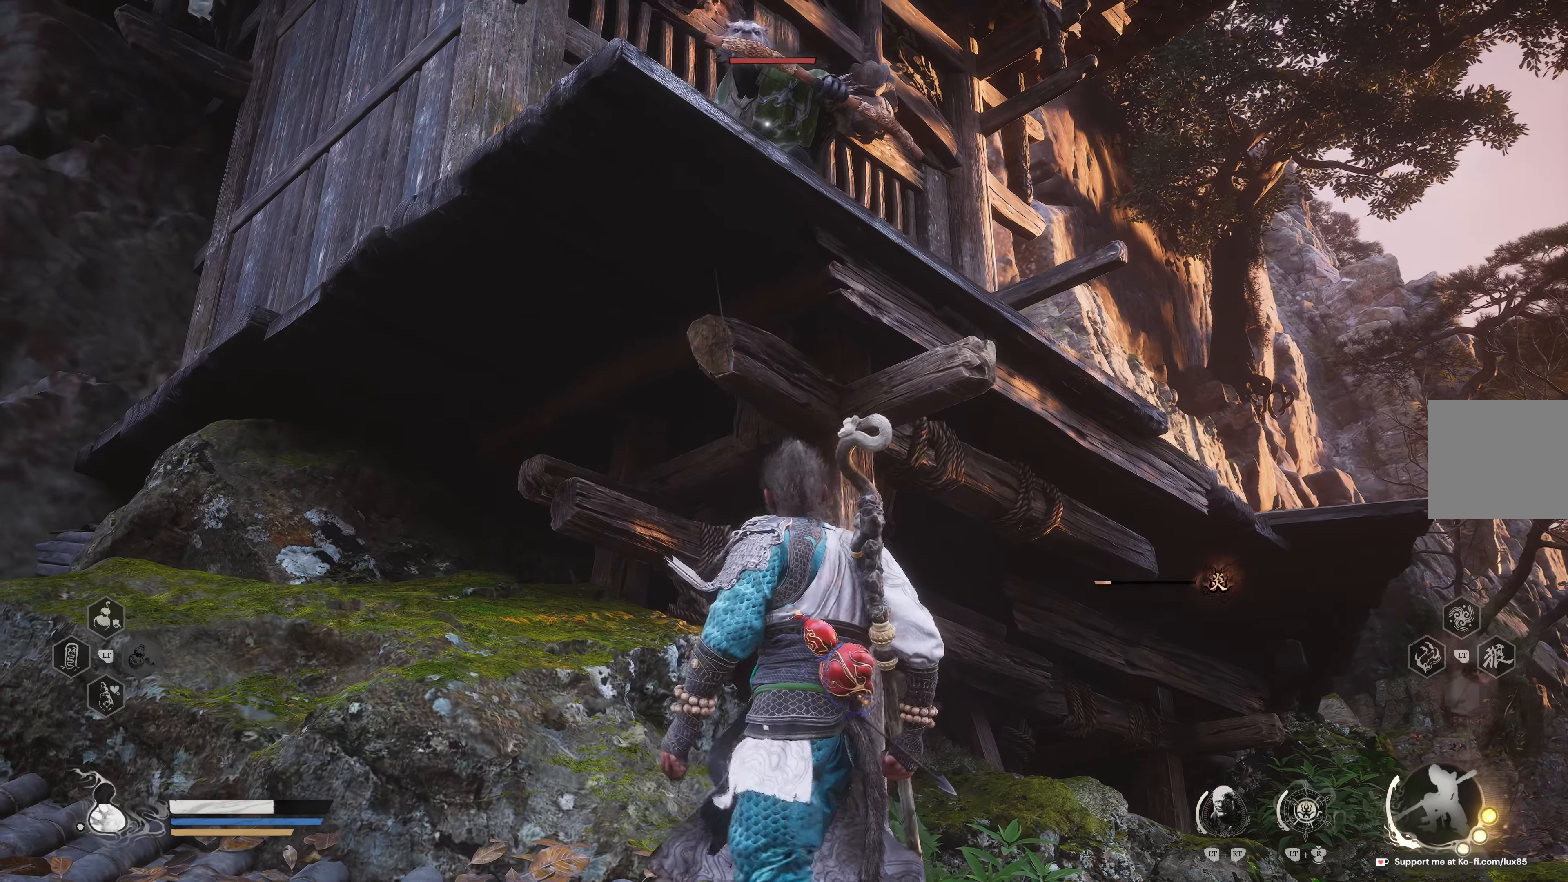
{"dt_ms": 500, "buttons": [], "left_stick": "down-right", "right_stick": "left", "events": [[133, "right_stick", "up-left"], [400, "right_stick", "left"]]}
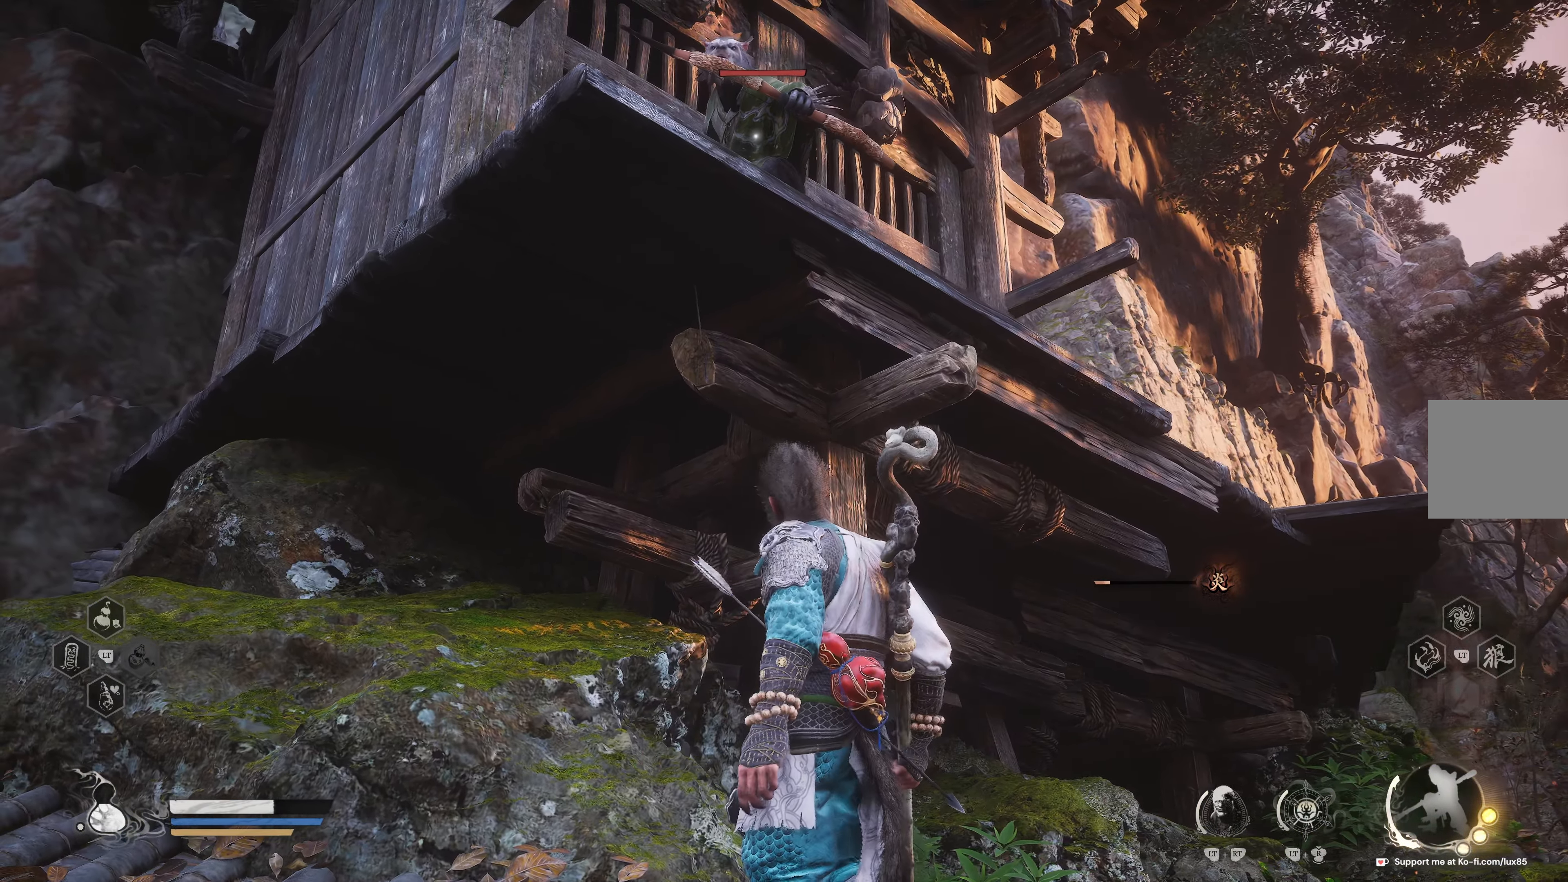
{"dt_ms": 500, "buttons": [], "left_stick": "down-right", "right_stick": "left", "events": []}
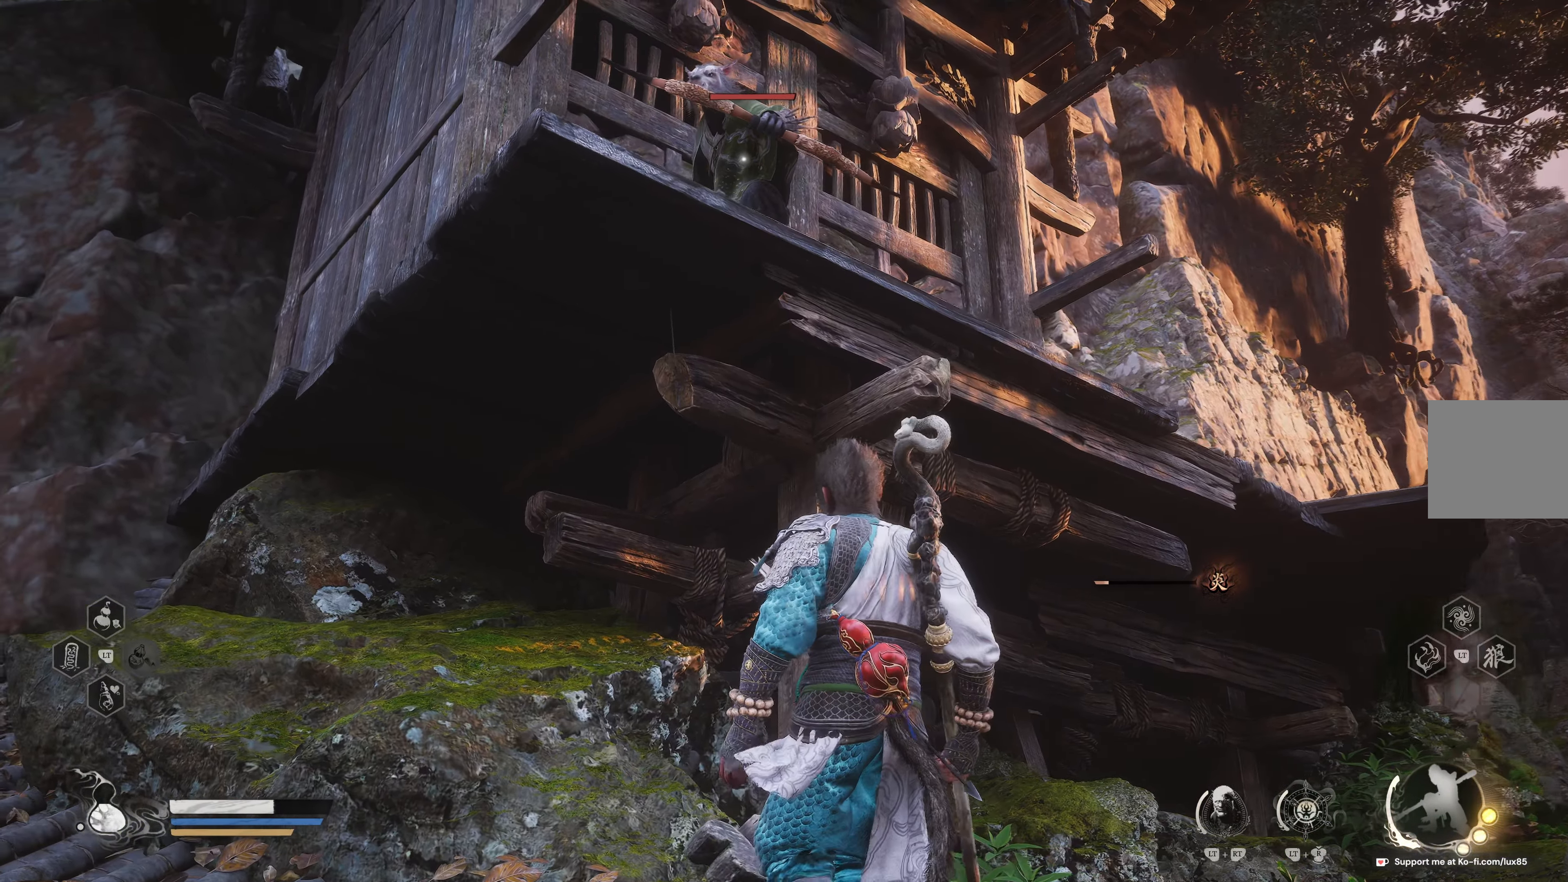
{"dt_ms": 1000, "buttons": [], "left_stick": "up-right", "right_stick": "down"}
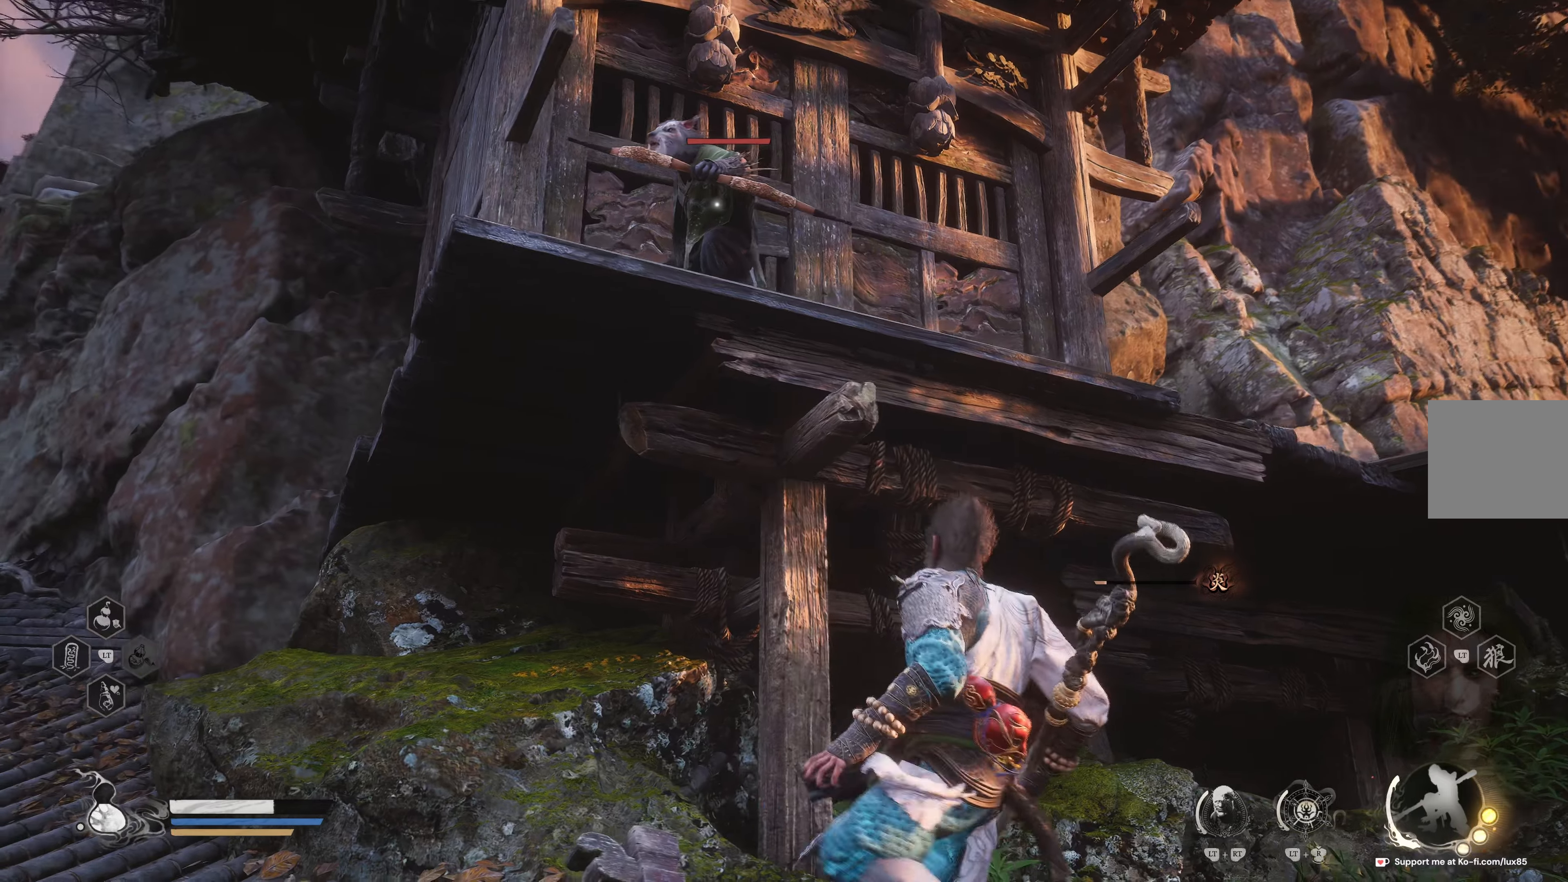
{"dt_ms": 500, "buttons": ["L3"], "left_stick": "right", "right_stick": "down", "events": [[417, "L3", "down"], [417, "left_stick", "right"]]}
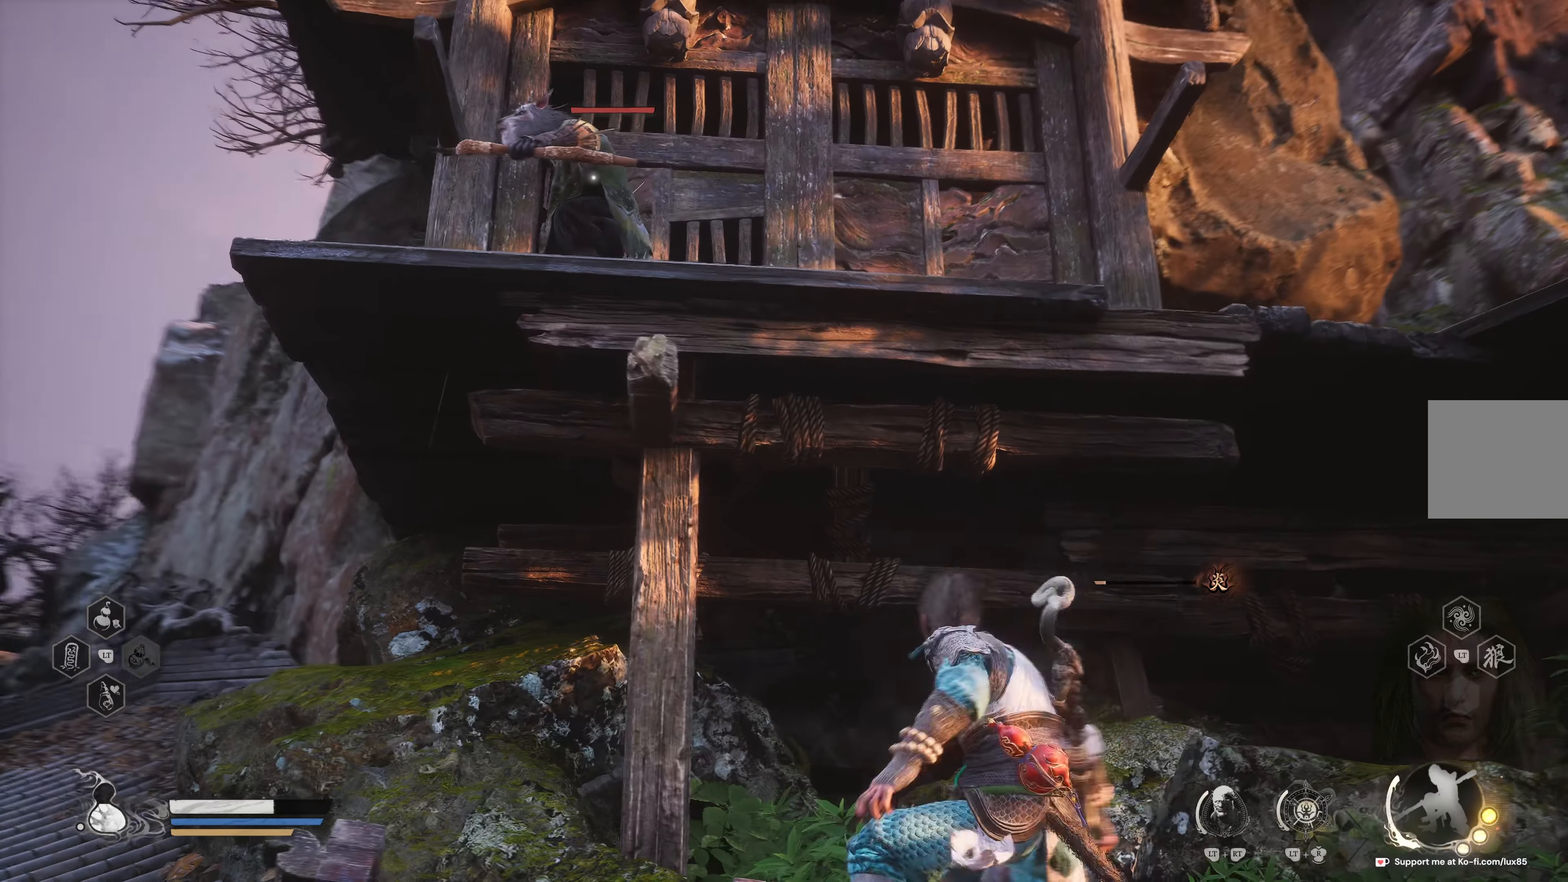
{"dt_ms": 500, "buttons": [], "left_stick": "right", "right_stick": "down-right", "events": [[33, "L3", "up"], [33, "left_stick", "up-right"], [117, "right_stick", "down-right"], [350, "left_stick", "right"]]}
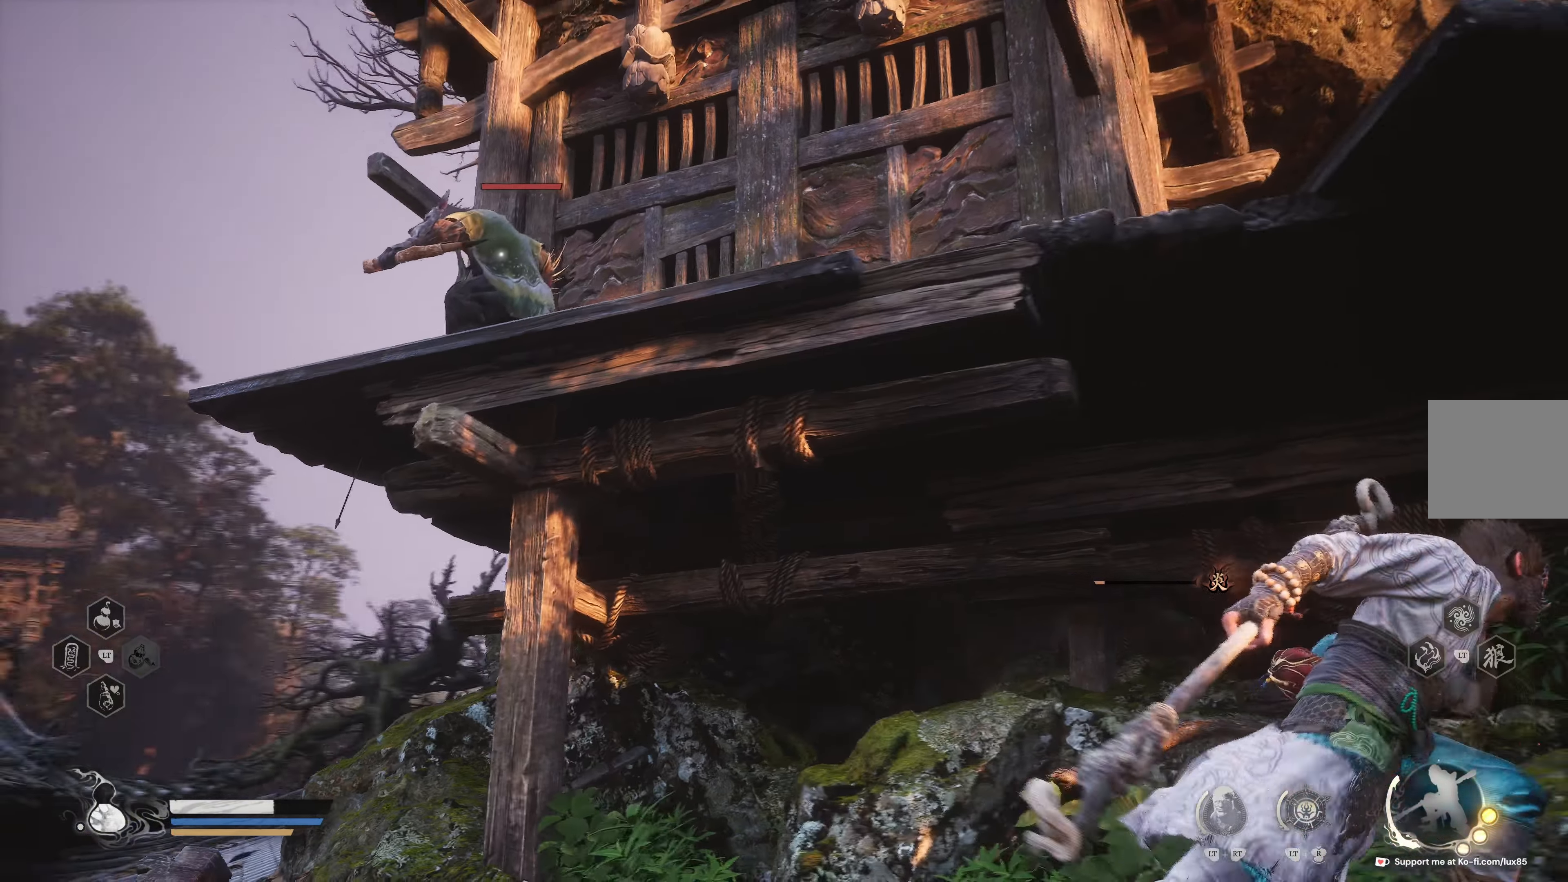
{"dt_ms": 500, "buttons": ["R3"], "left_stick": "center", "right_stick": "center", "events": [[33, "left_stick", "center"], [267, "right_stick", "center"], [467, "R3", "down"]]}
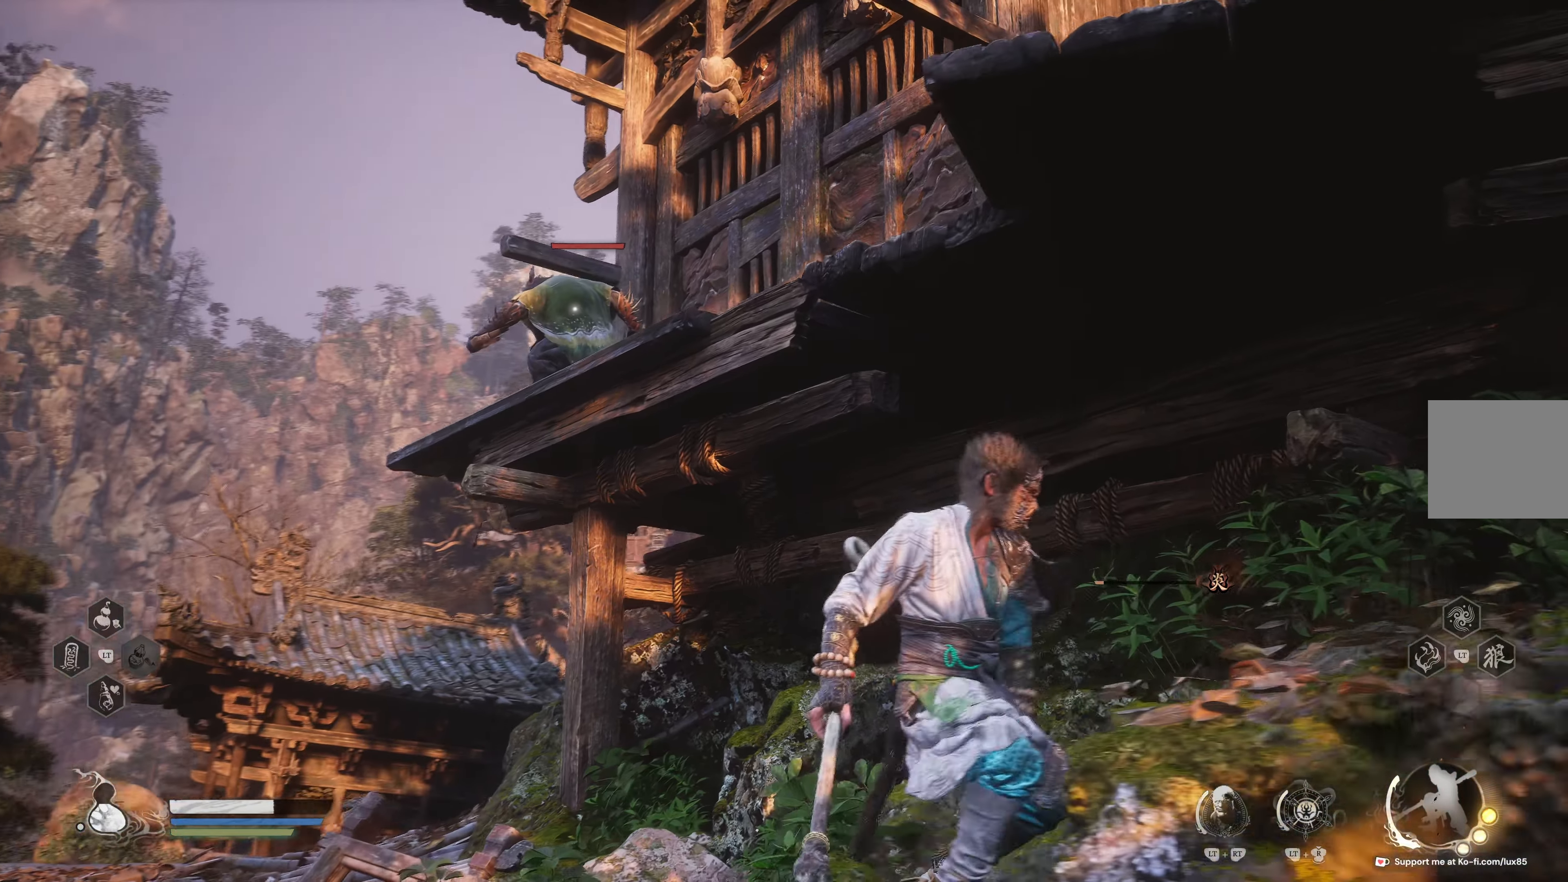
{"dt_ms": 500, "buttons": [], "left_stick": "center", "right_stick": "down-right", "events": [[117, "R3", "up"], [183, "right_stick", "down-right"]]}
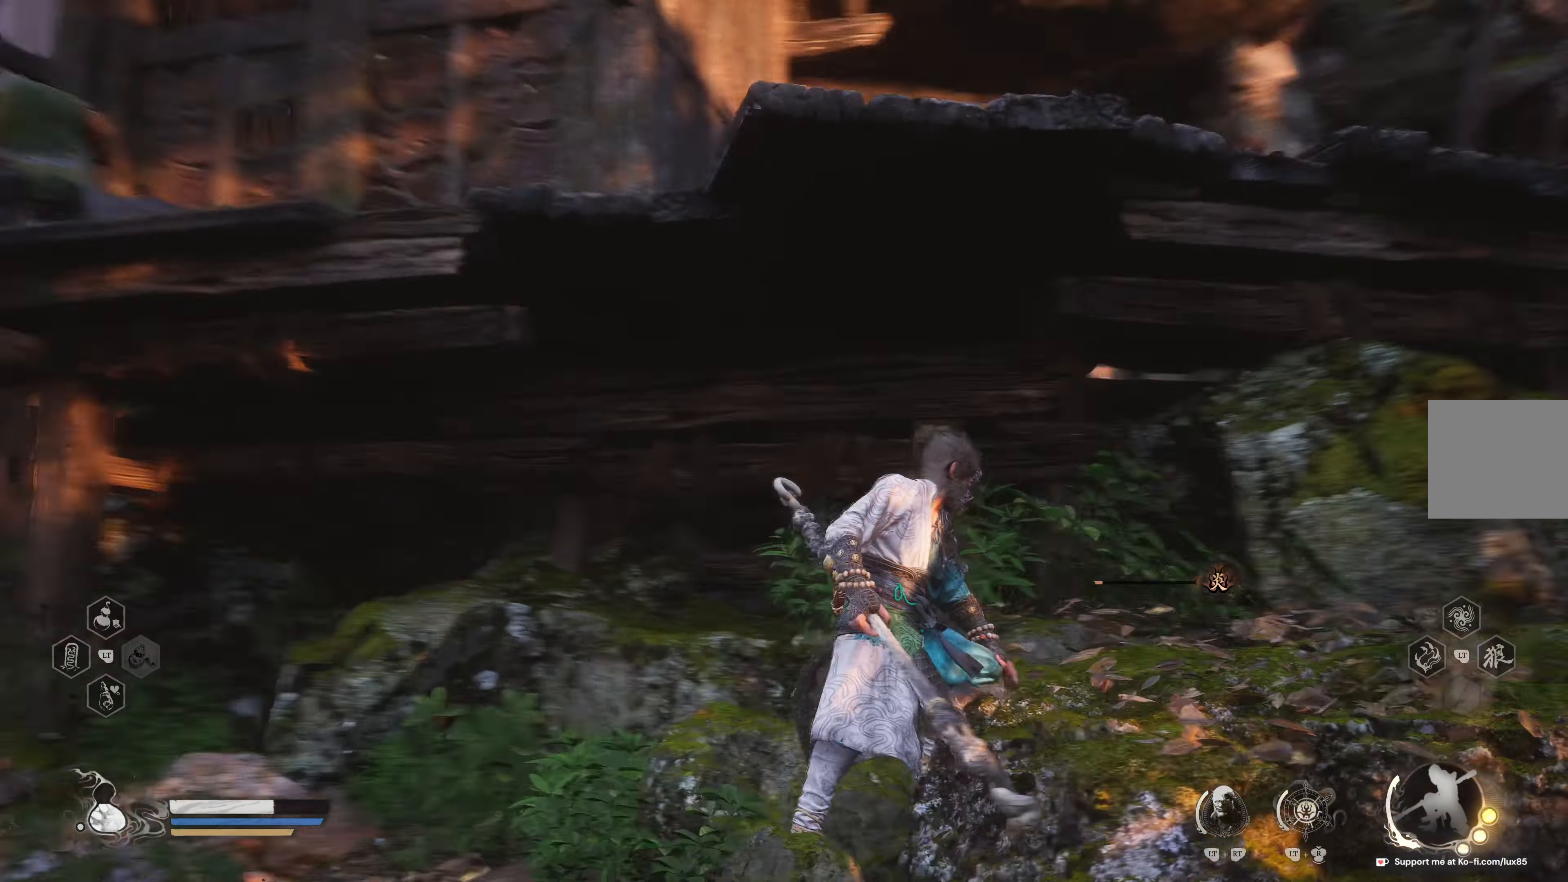
{"dt_ms": 500, "buttons": [], "left_stick": "up-right", "right_stick": "center", "events": [[233, "right_stick", "down"], [333, "left_stick", "up-right"], [417, "right_stick", "center"]]}
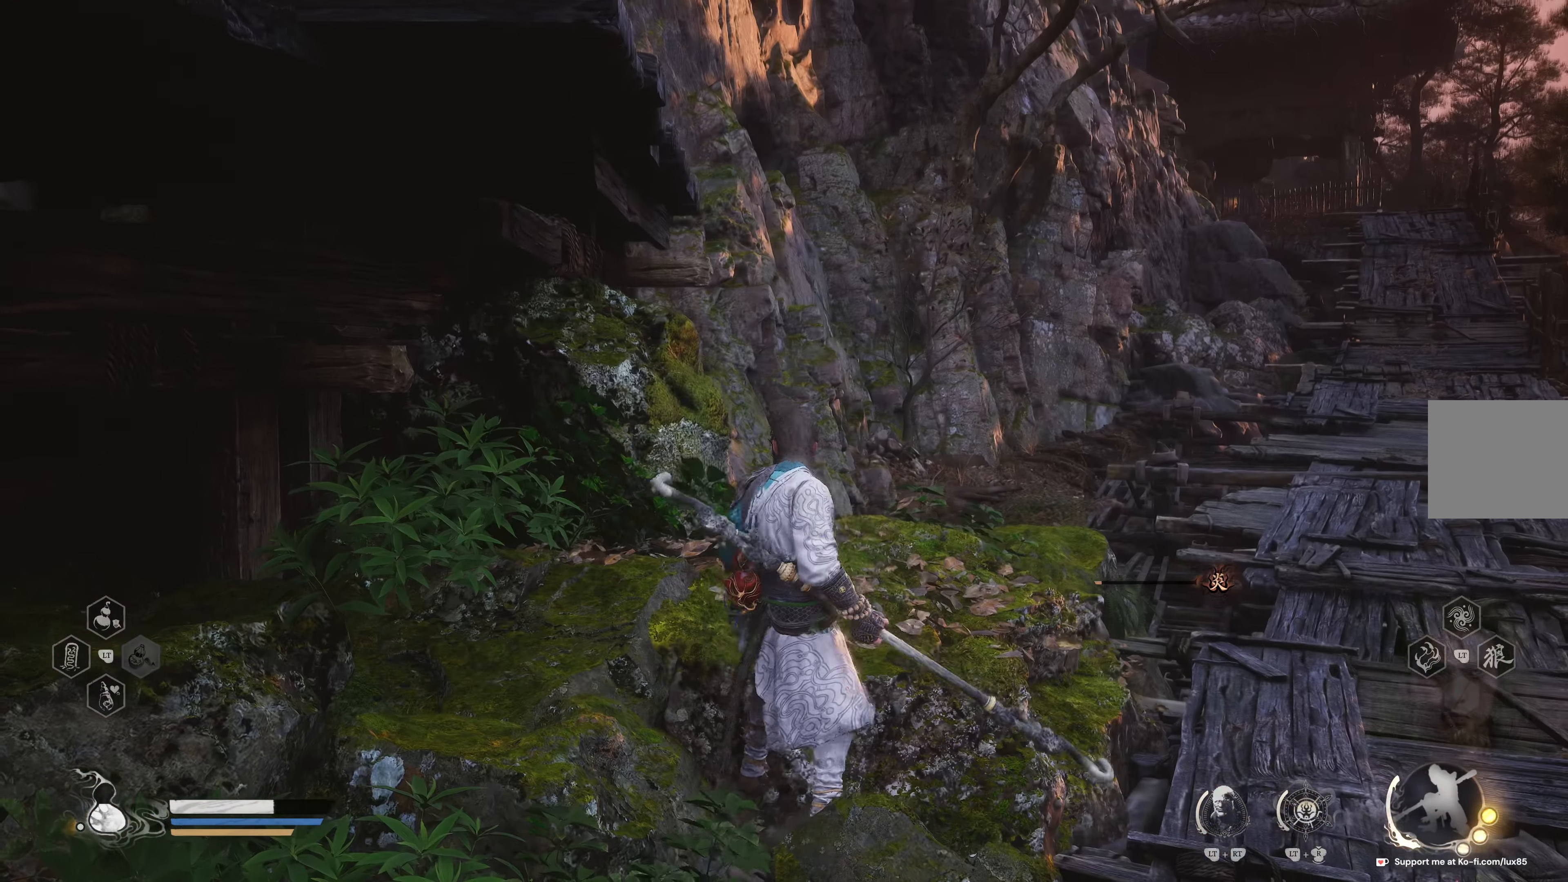
{"dt_ms": 500, "buttons": [], "left_stick": "up-right", "right_stick": "left", "events": [[433, "right_stick", "left"]]}
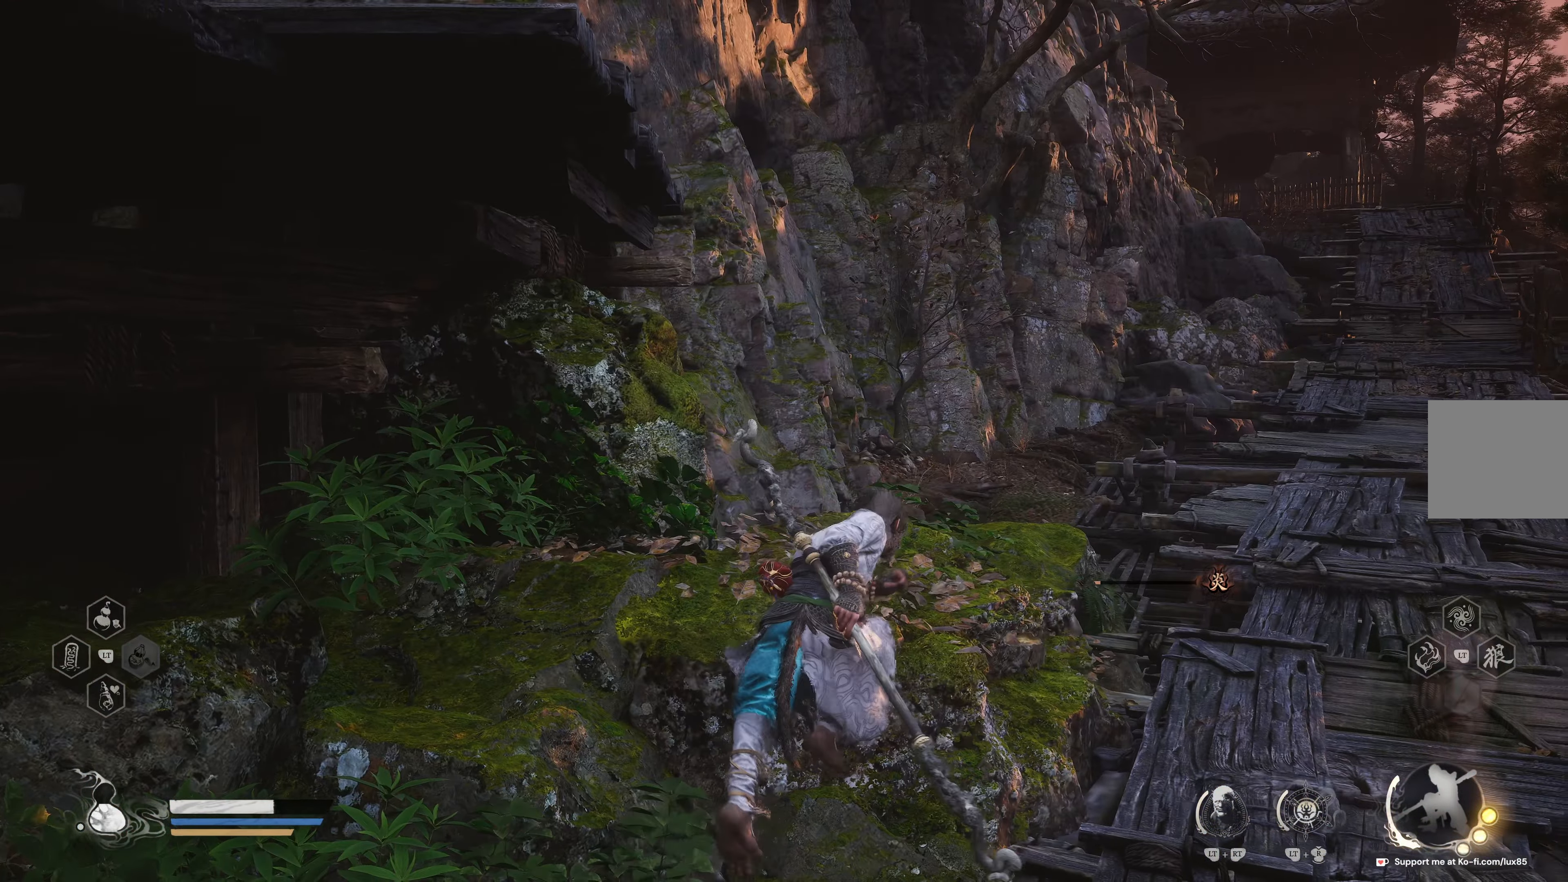
{"dt_ms": 500, "buttons": [], "left_stick": "right", "right_stick": "center", "events": [[83, "right_stick", "center"], [200, "left_stick", "right"]]}
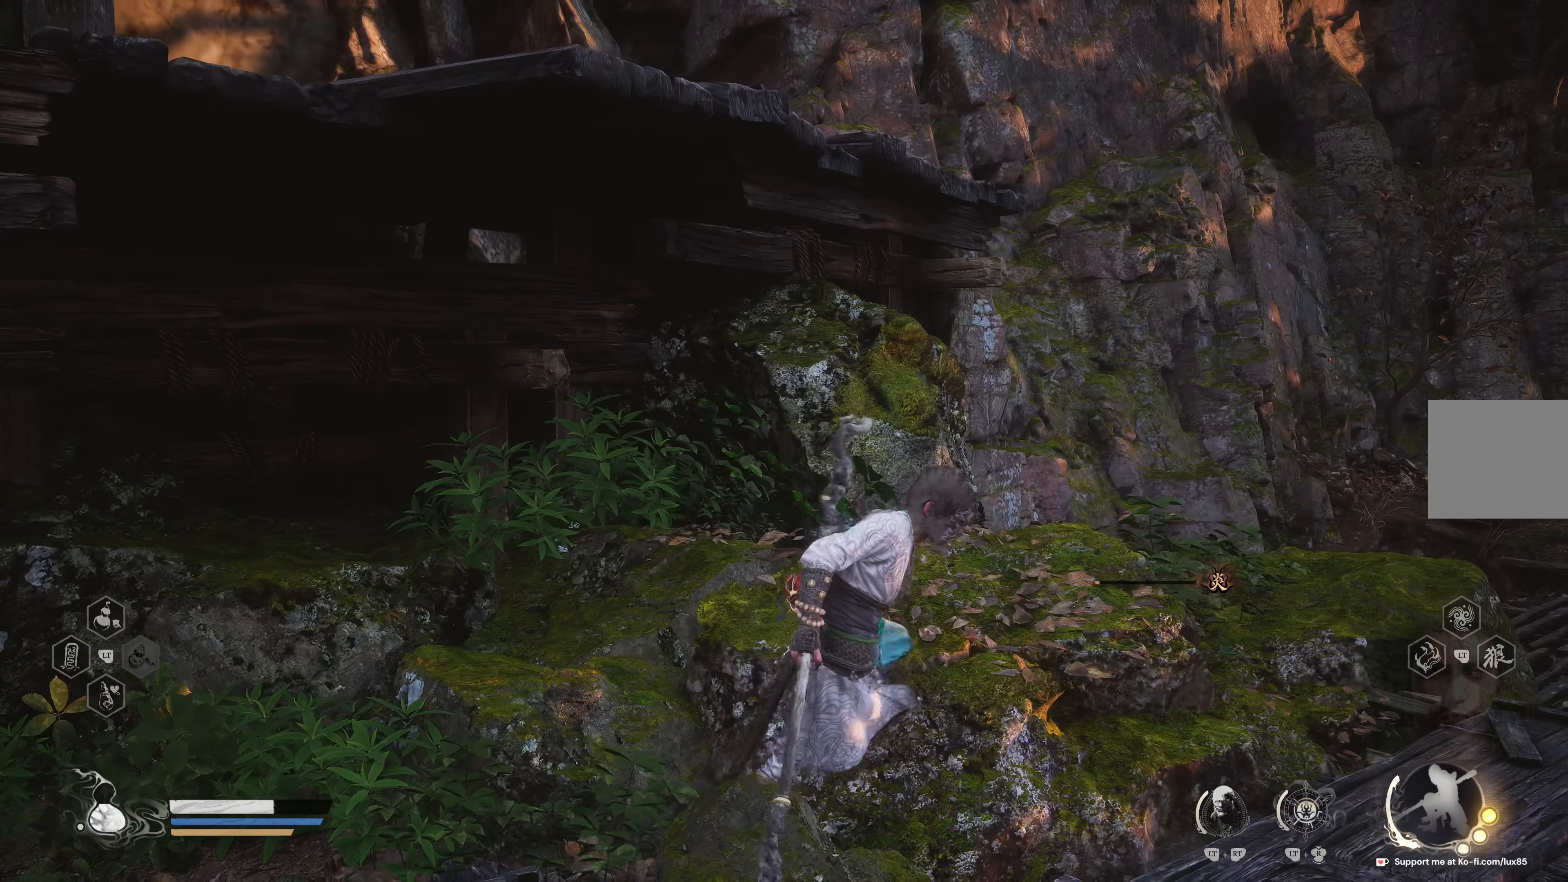
{"dt_ms": 500, "buttons": [], "left_stick": "up-right", "right_stick": "left", "events": [[333, "left_stick", "up-right"], [467, "right_stick", "left"]]}